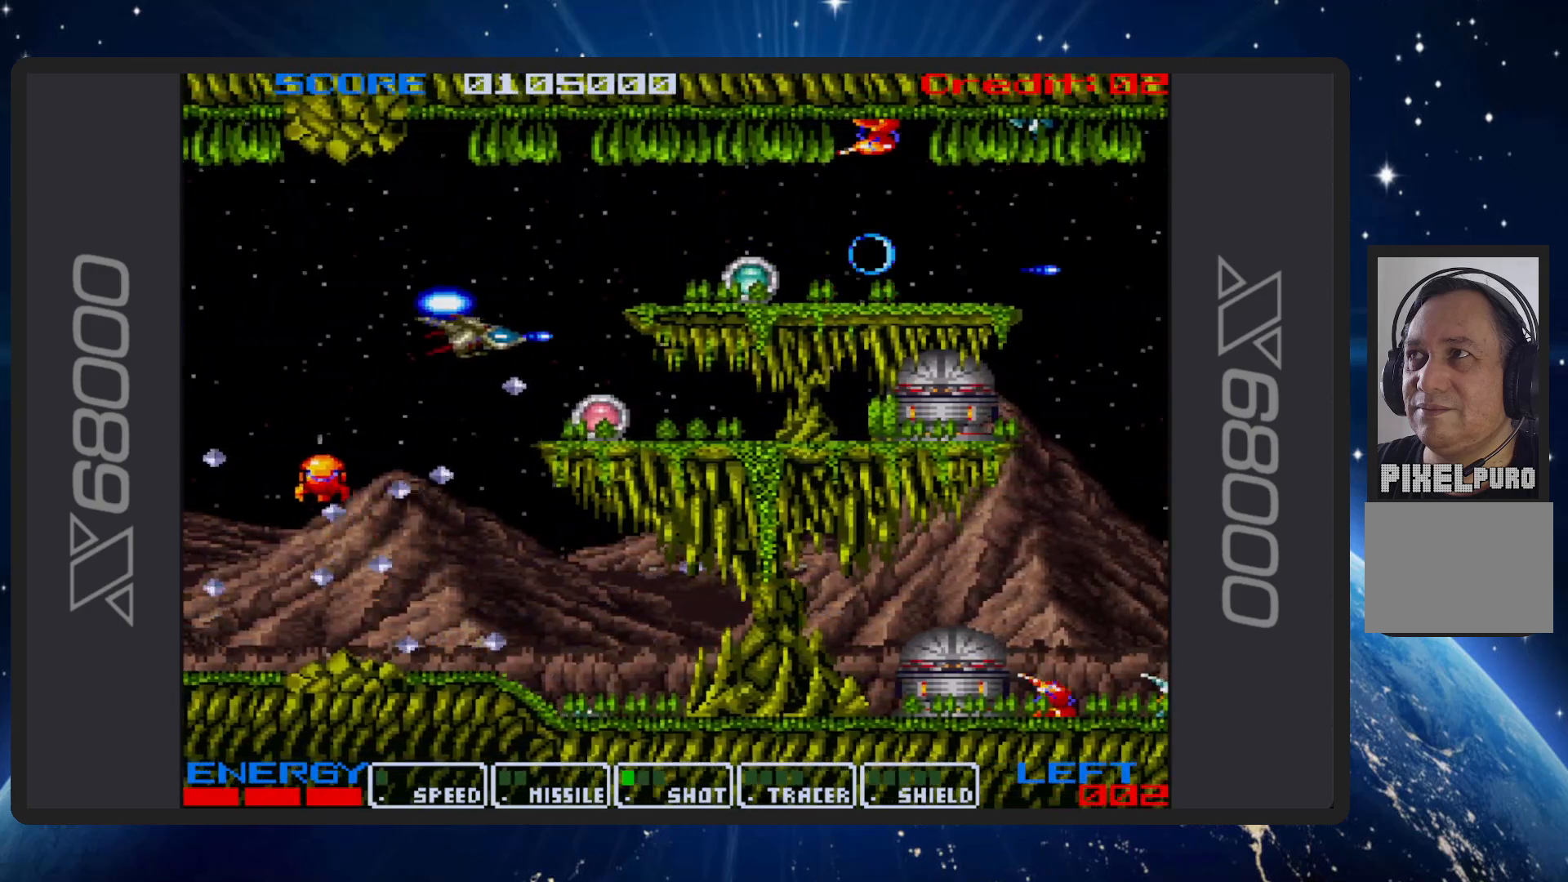
Gameplay with a controller (Nintendo layout); each line is a JSON object with the inputs held at the frame after it. "events" lists button and stick changes between this image and that frame as [ms after this image, input, new state], when the widget could be followed in between. Not read: L2 L3 R2 R3 left_stick right_stick.
{"buttons": ["B", "DPAD_DOWN", "DPAD_LEFT"], "events": [[100, "DPAD_RIGHT", "up"], [100, "DPAD_UP", "down"], [133, "DPAD_LEFT", "down"], [450, "DPAD_UP", "up"], [483, "DPAD_DOWN", "down"]]}
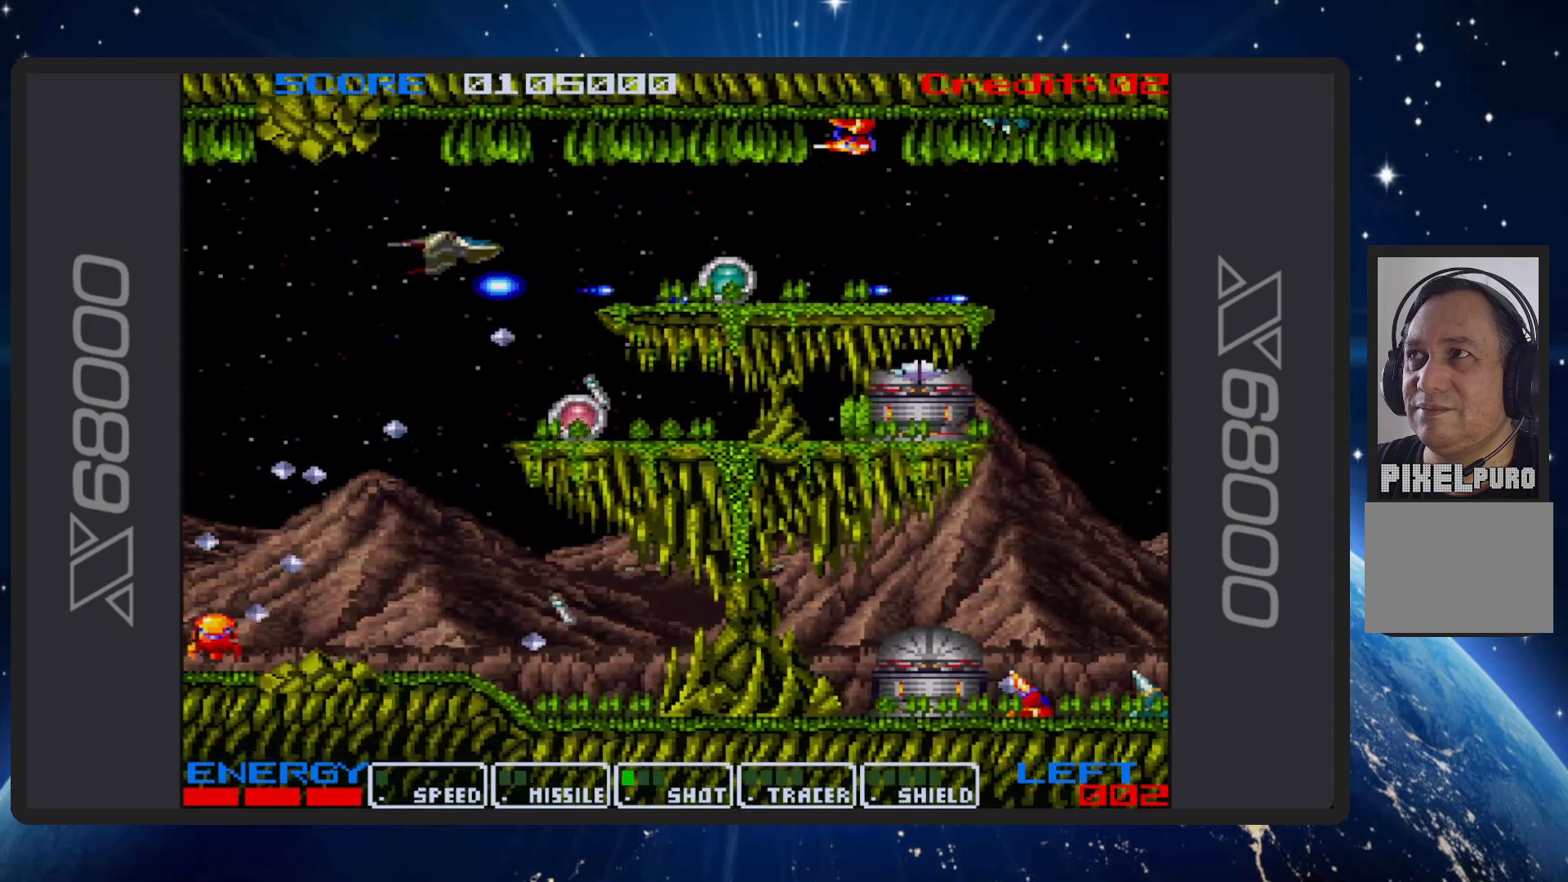
{"buttons": ["B", "DPAD_DOWN", "DPAD_RIGHT"], "events": [[167, "DPAD_LEFT", "up"], [200, "DPAD_RIGHT", "down"]]}
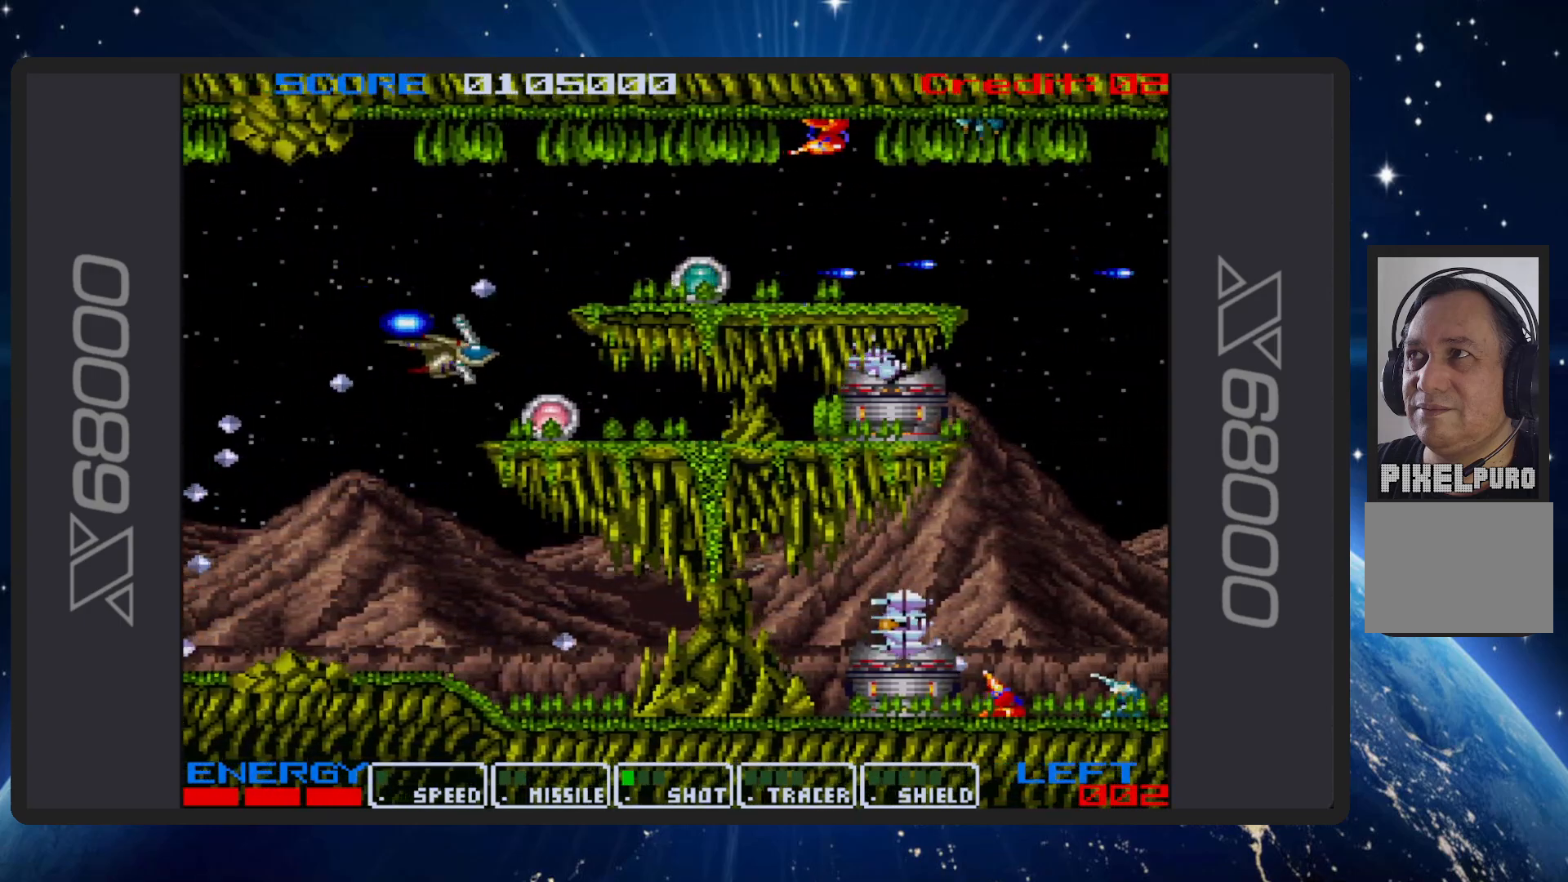
{"buttons": ["B"], "events": [[116, "DPAD_RIGHT", "up"], [133, "DPAD_DOWN", "up"]]}
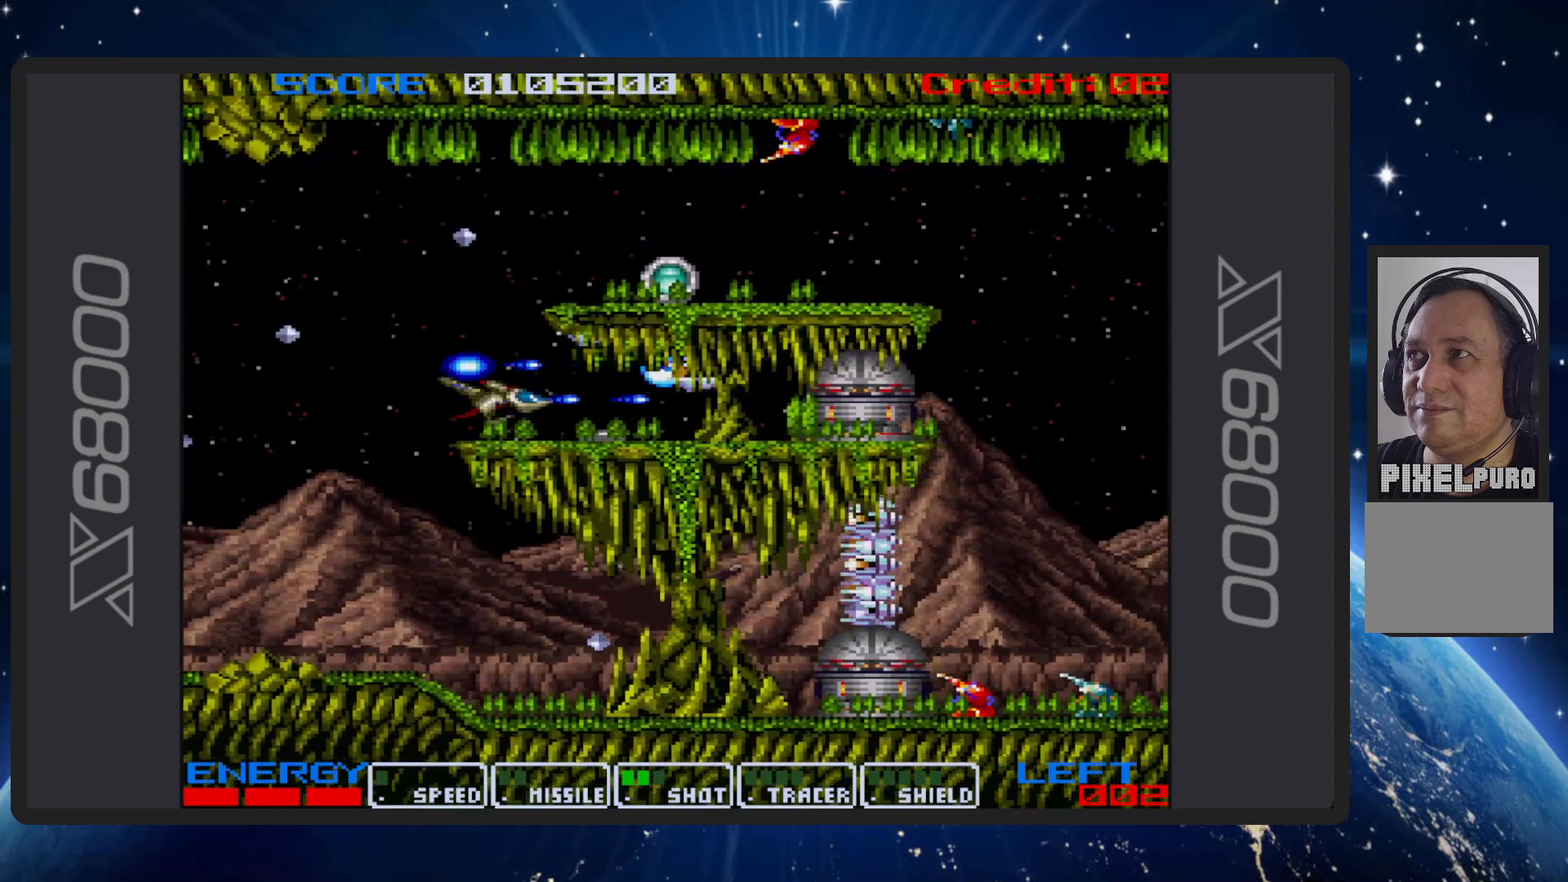
{"buttons": ["B", "DPAD_UP", "DPAD_LEFT"], "events": [[33, "DPAD_LEFT", "down"], [50, "DPAD_UP", "down"], [334, "DPAD_LEFT", "up"], [434, "DPAD_LEFT", "down"]]}
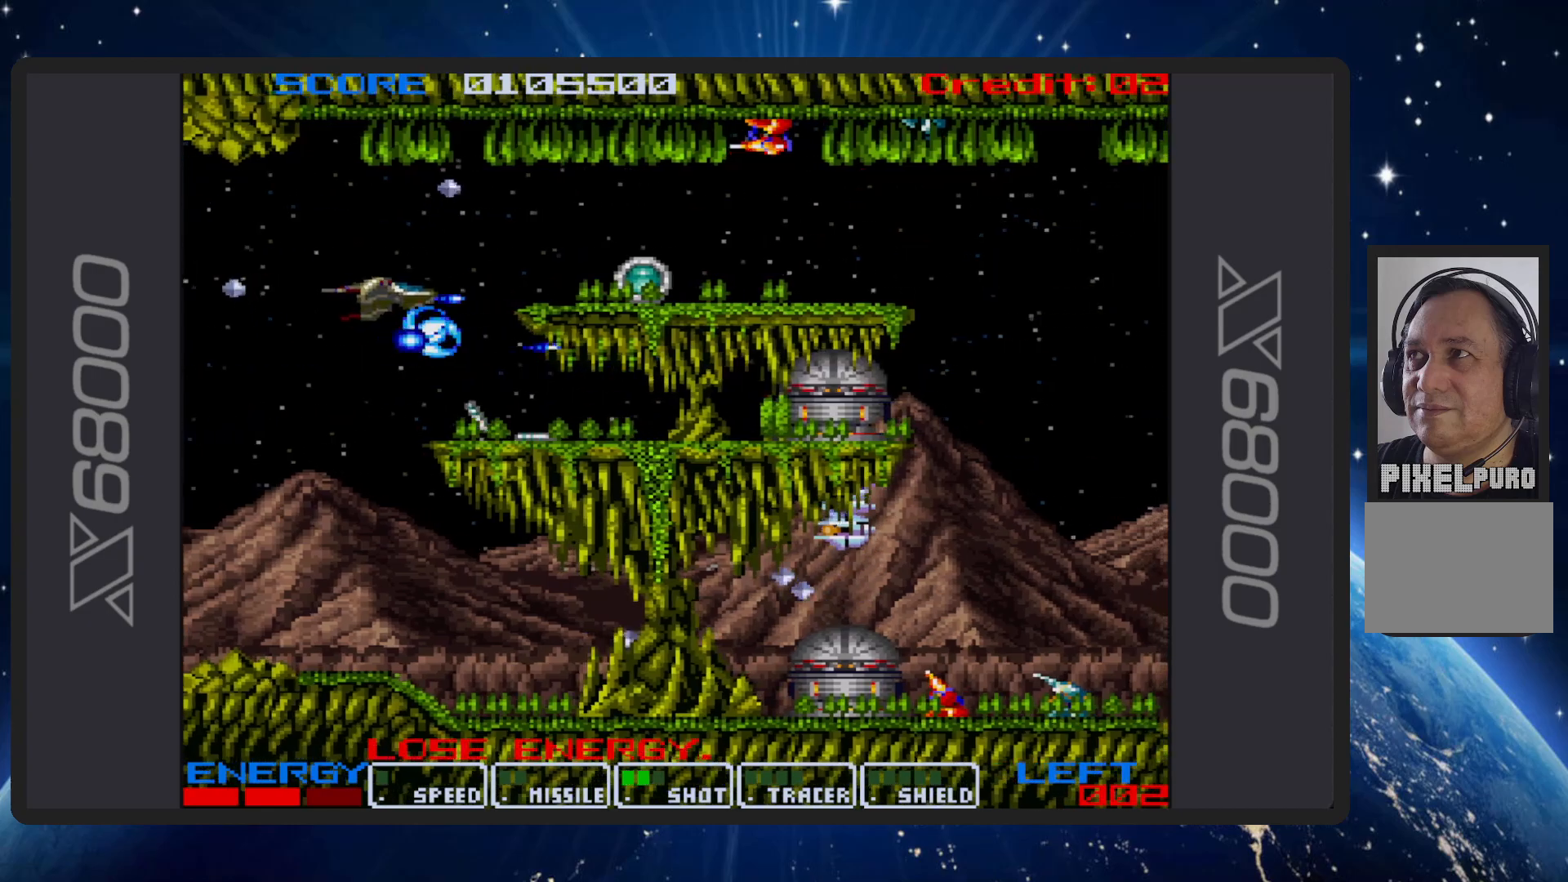
{"buttons": ["B", "DPAD_RIGHT"], "events": [[183, "DPAD_LEFT", "up"], [183, "DPAD_UP", "up"], [417, "DPAD_RIGHT", "down"]]}
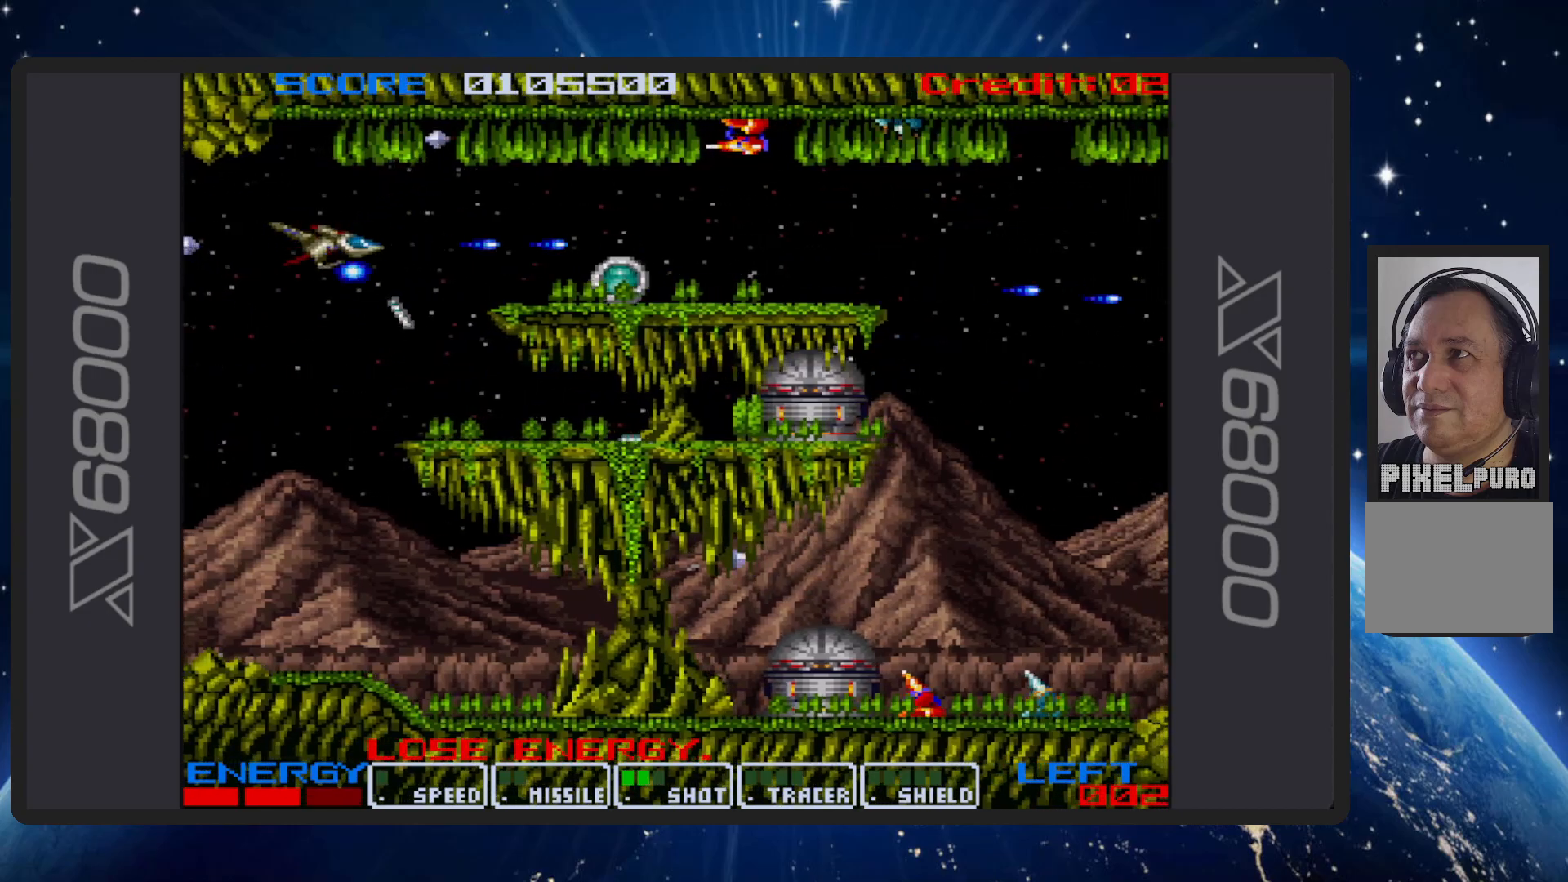
{"buttons": ["B", "DPAD_RIGHT"], "events": [[17, "DPAD_DOWN", "down"], [134, "DPAD_DOWN", "up"]]}
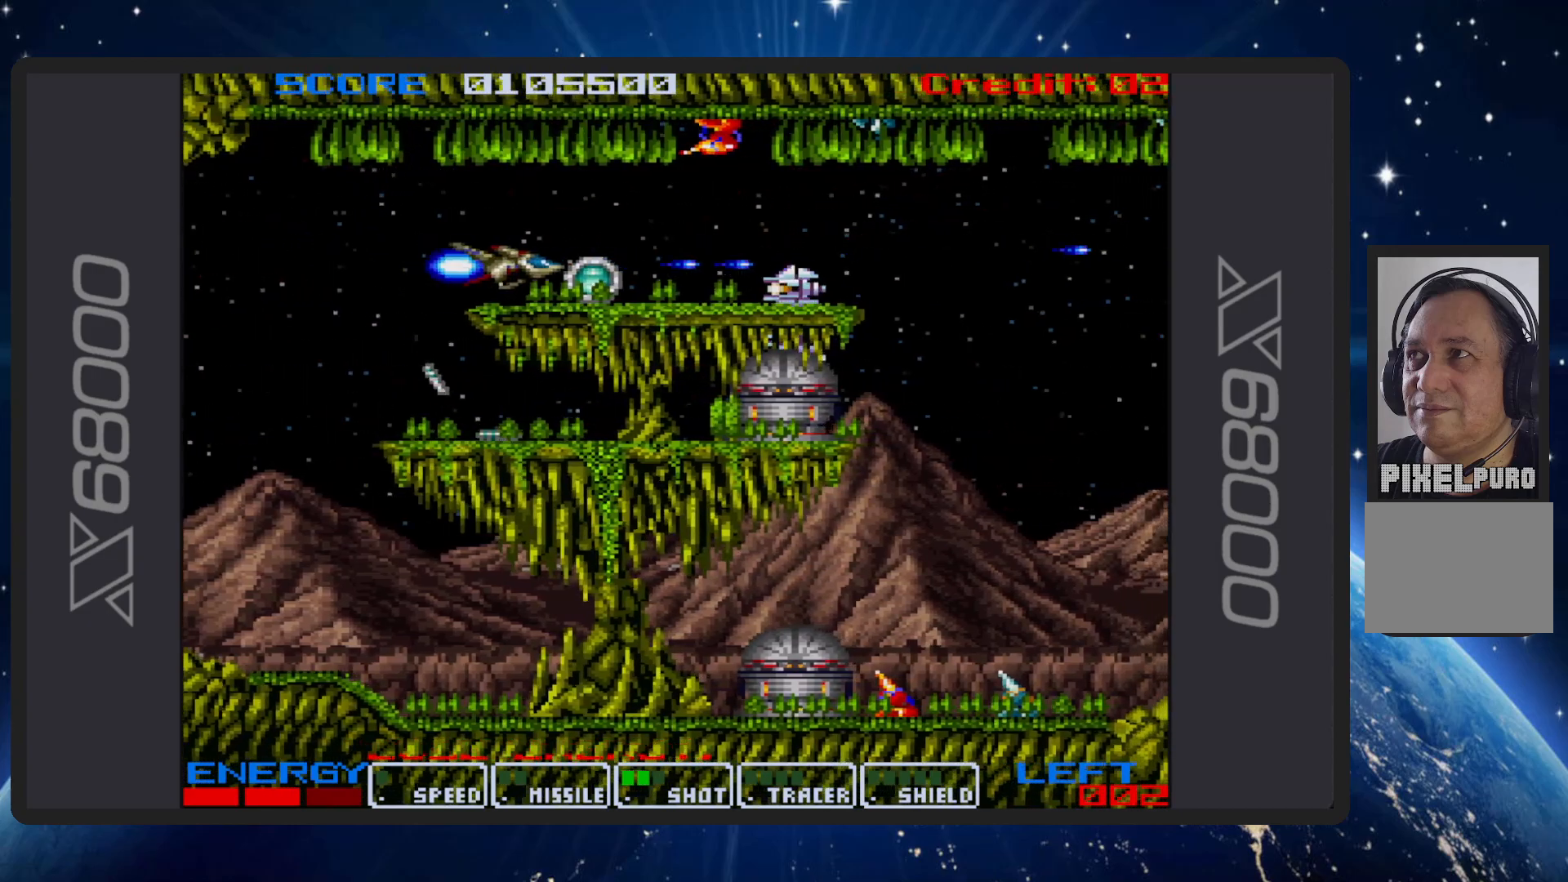
{"buttons": ["B", "DPAD_UP", "DPAD_LEFT"], "events": [[250, "DPAD_LEFT", "down"], [250, "DPAD_RIGHT", "up"], [250, "DPAD_UP", "down"]]}
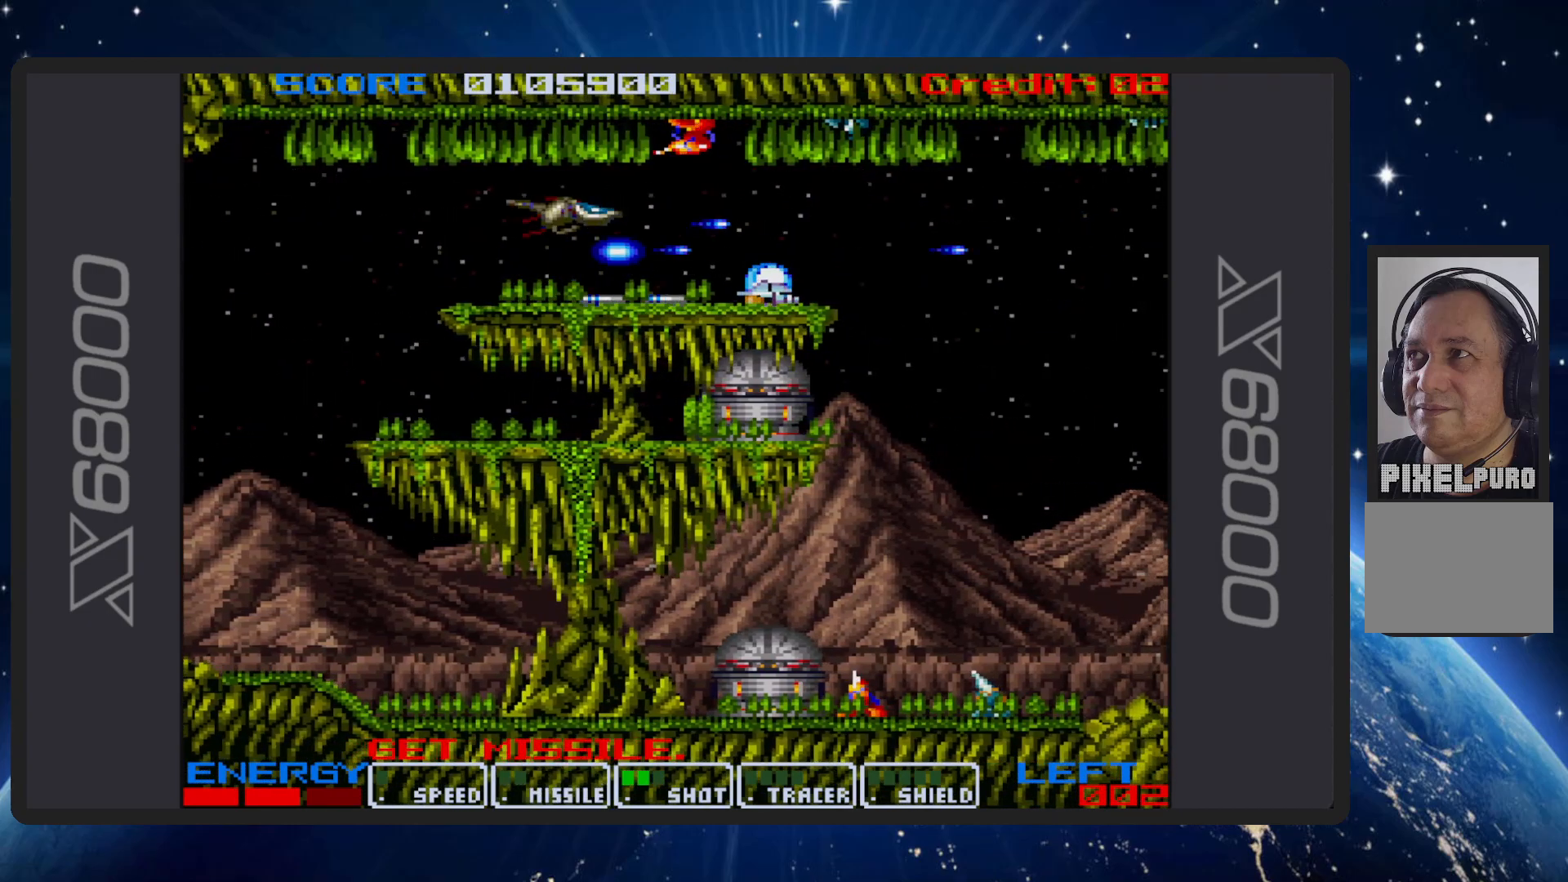
{"buttons": ["B", "DPAD_LEFT"], "events": [[84, "DPAD_UP", "up"], [284, "DPAD_LEFT", "up"], [417, "DPAD_LEFT", "down"]]}
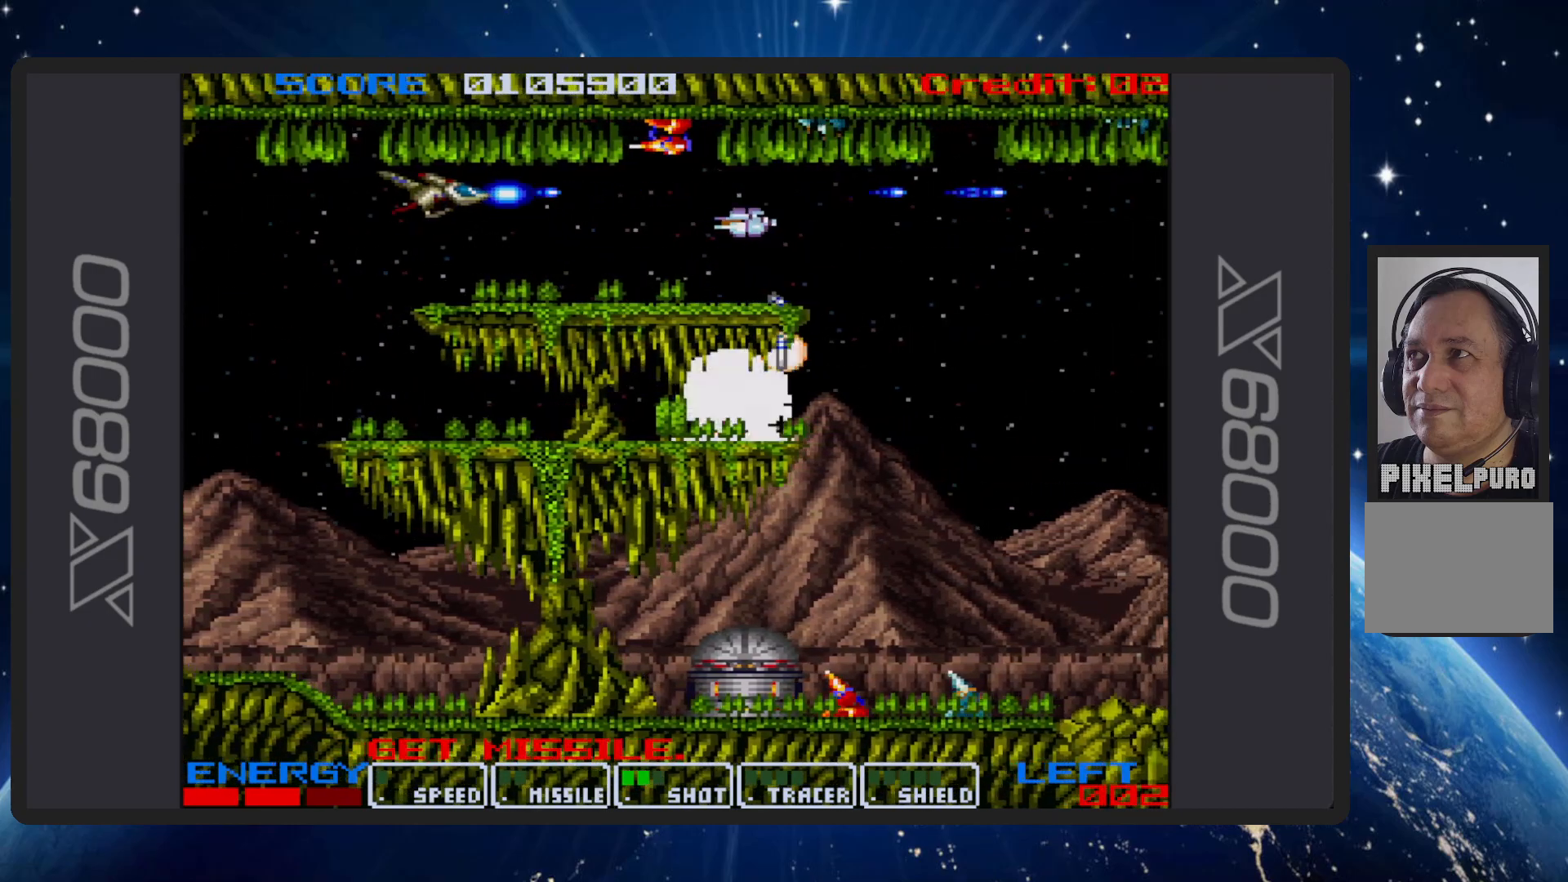
{"buttons": ["B"], "events": [[100, "DPAD_LEFT", "up"]]}
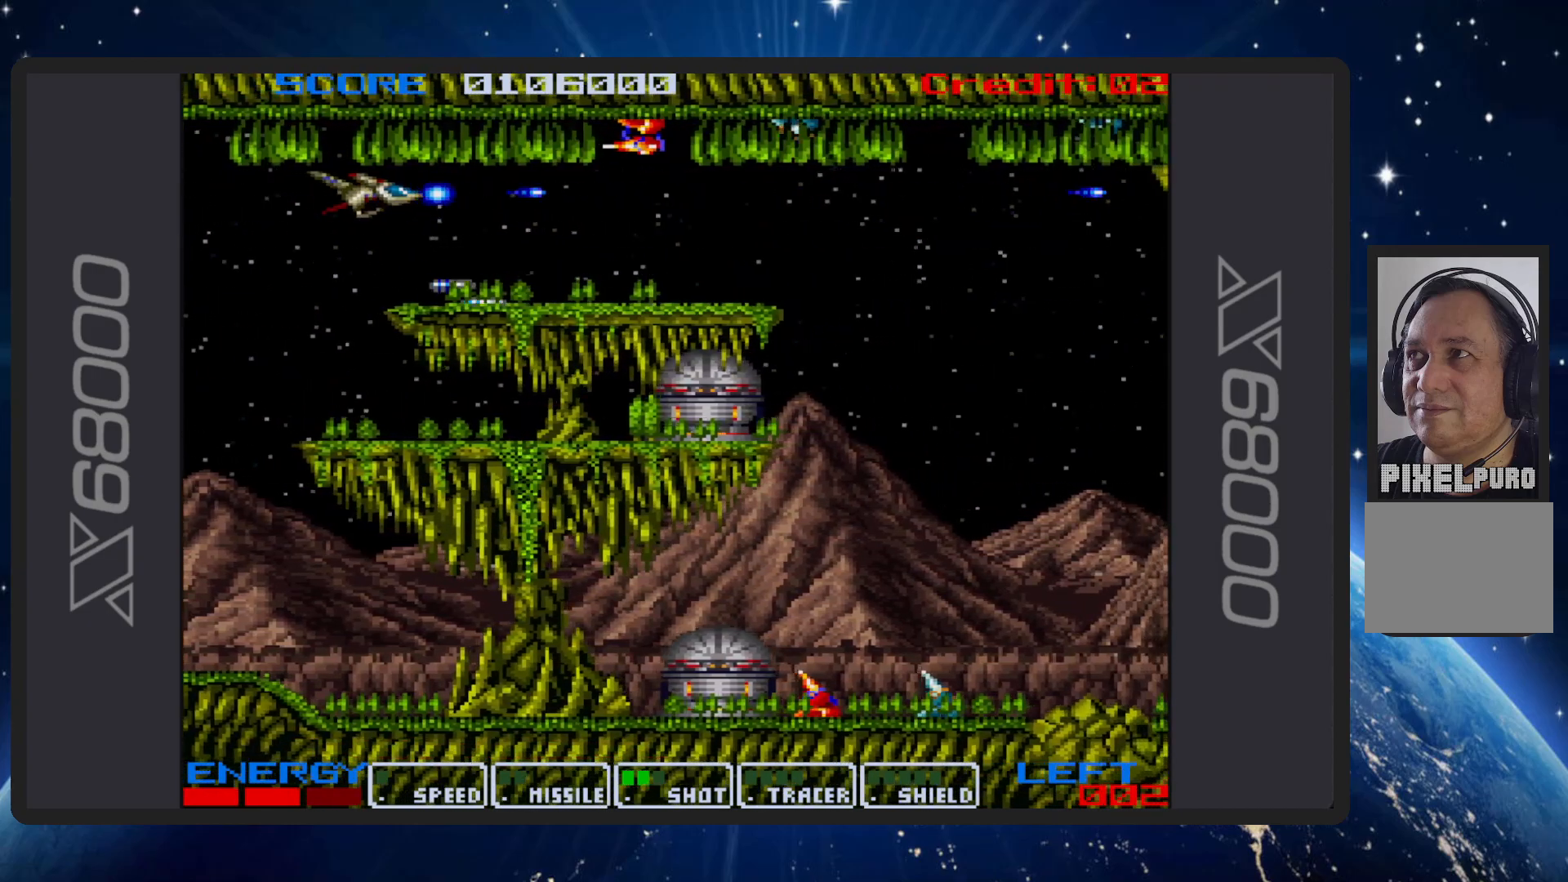
{"buttons": ["B"], "events": [[17, "DPAD_UP", "down"], [34, "DPAD_LEFT", "down"], [50, "DPAD_UP", "up"], [100, "DPAD_LEFT", "up"]]}
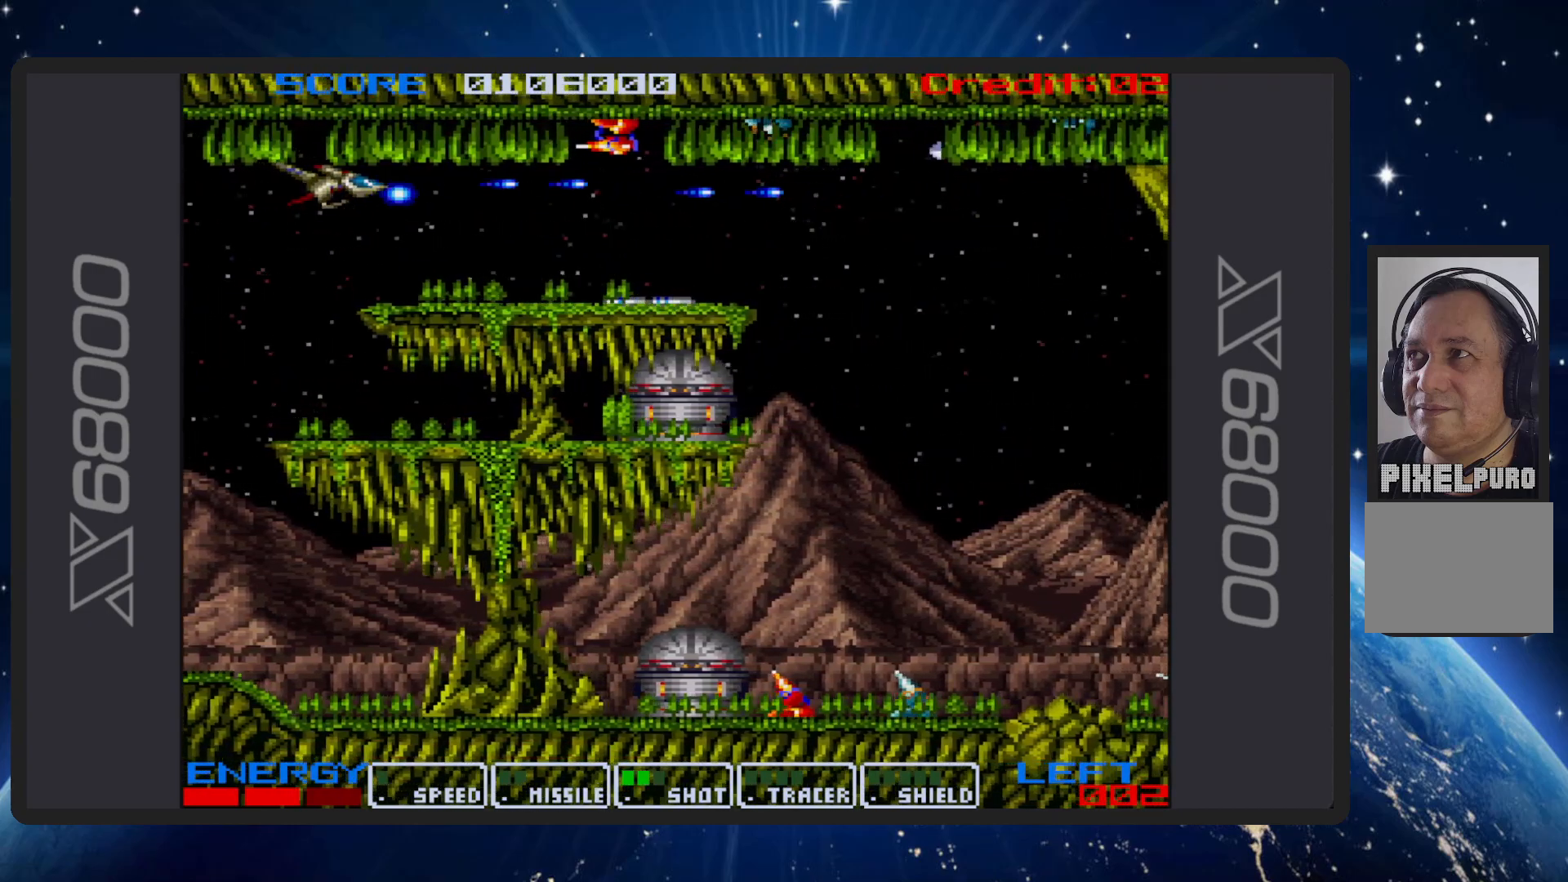
{"buttons": ["B", "DPAD_UP"], "events": [[17, "DPAD_UP", "down"], [117, "DPAD_UP", "up"], [434, "DPAD_UP", "down"]]}
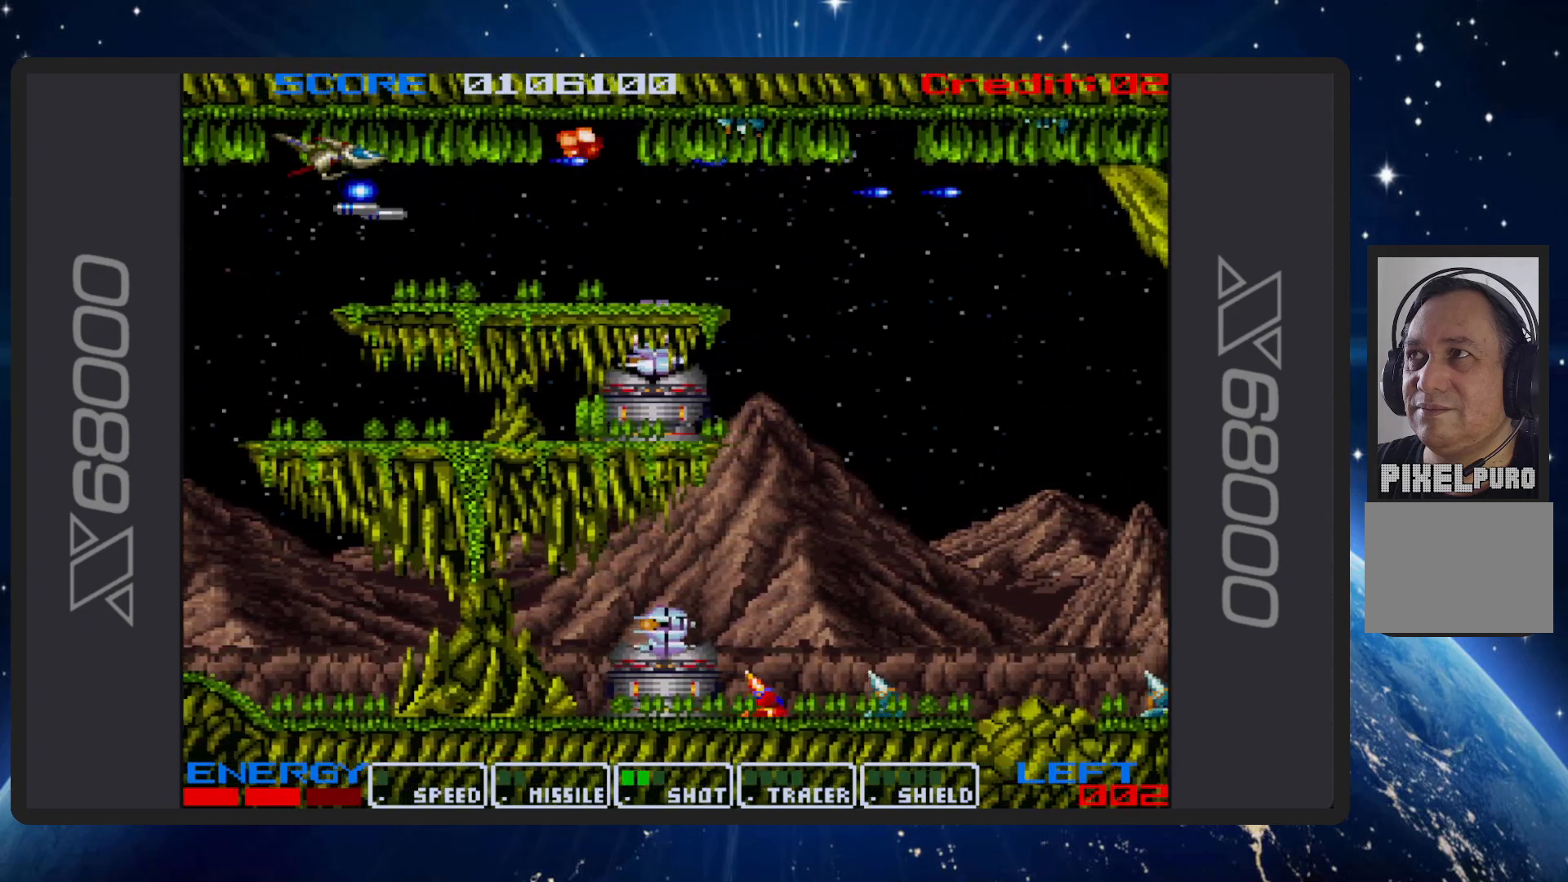
{"buttons": ["B", "DPAD_DOWN", "DPAD_RIGHT"], "events": [[34, "DPAD_UP", "up"], [367, "DPAD_DOWN", "down"], [417, "DPAD_RIGHT", "down"]]}
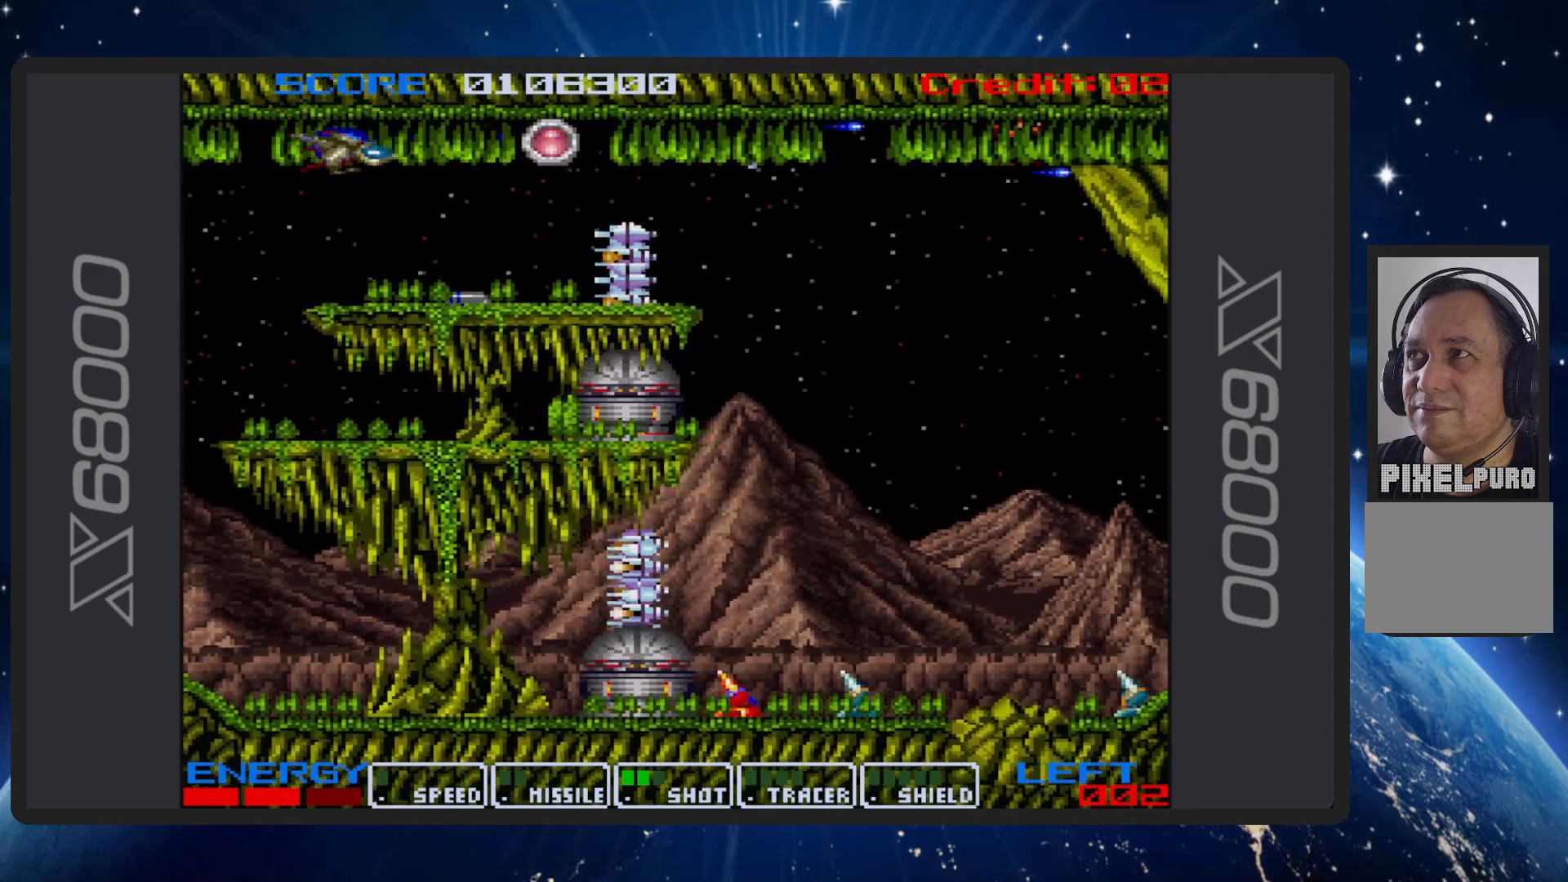
{"buttons": ["B", "DPAD_DOWN", "DPAD_LEFT"], "events": [[167, "DPAD_RIGHT", "up"], [183, "DPAD_DOWN", "up"], [434, "DPAD_DOWN", "down"], [450, "DPAD_LEFT", "down"]]}
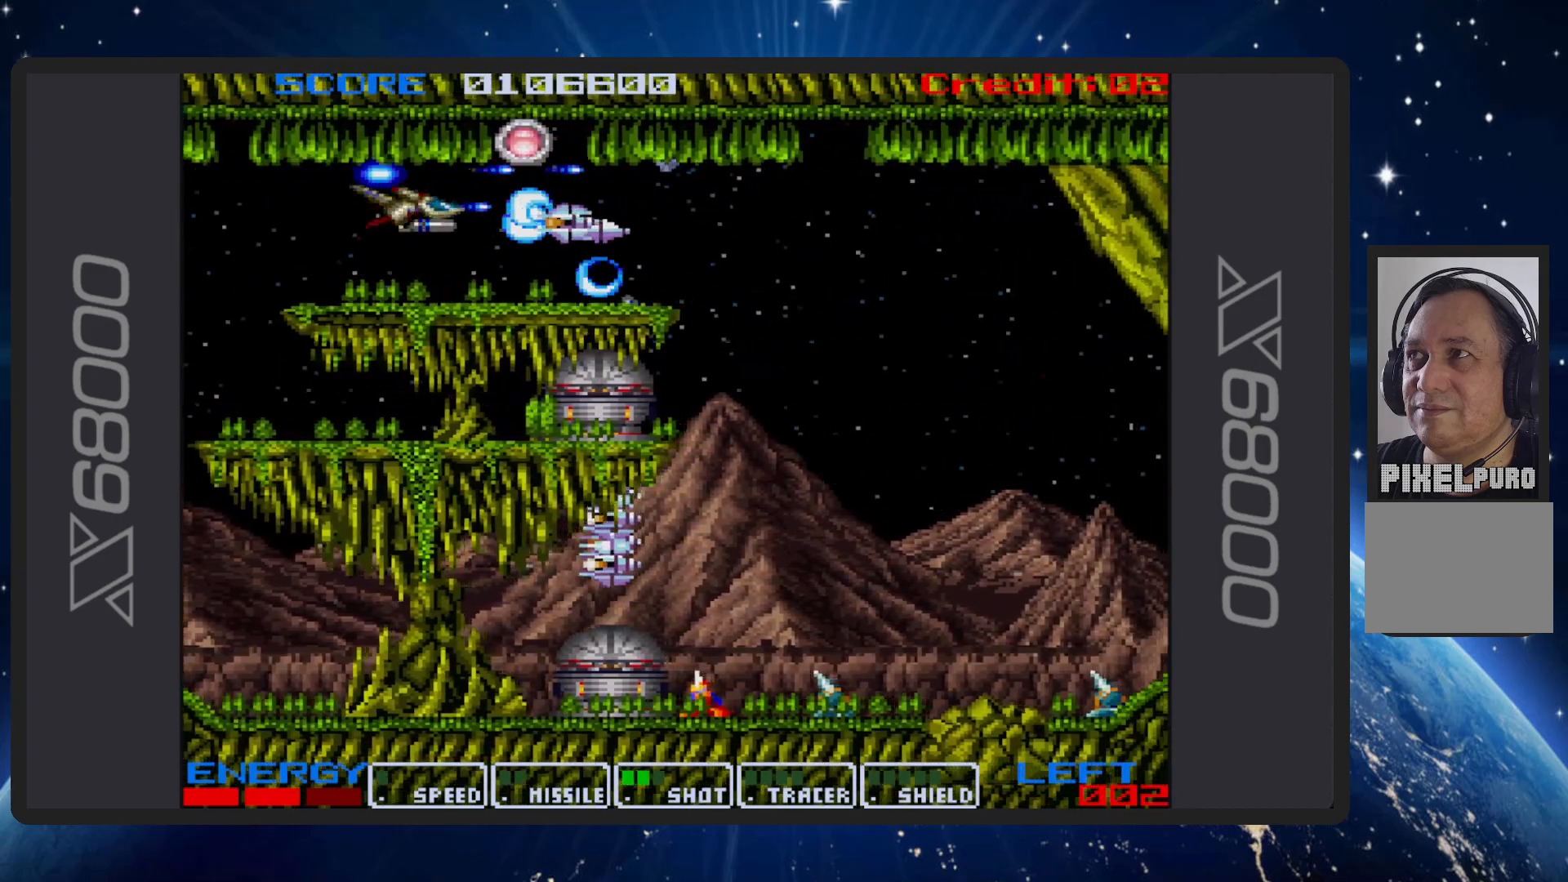
{"buttons": ["B", "DPAD_UP"], "events": [[67, "DPAD_LEFT", "up"], [84, "DPAD_DOWN", "up"], [351, "DPAD_LEFT", "down"], [367, "DPAD_UP", "down"], [468, "DPAD_LEFT", "up"]]}
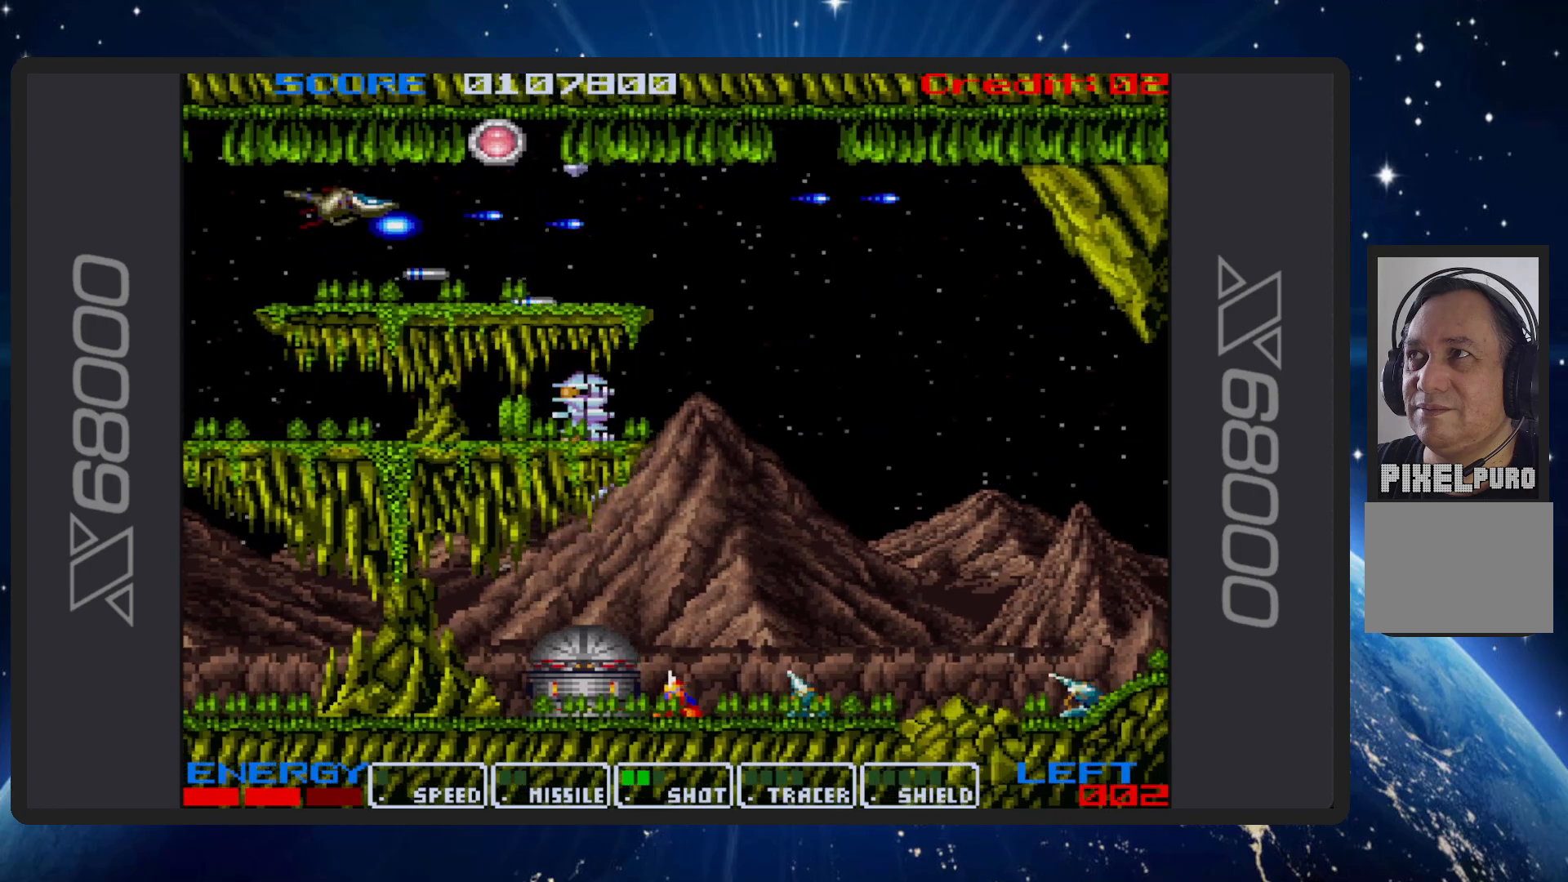
{"buttons": ["B"], "events": [[83, "DPAD_UP", "up"], [250, "DPAD_DOWN", "down"], [250, "DPAD_RIGHT", "down"], [484, "DPAD_DOWN", "up"], [484, "DPAD_RIGHT", "up"]]}
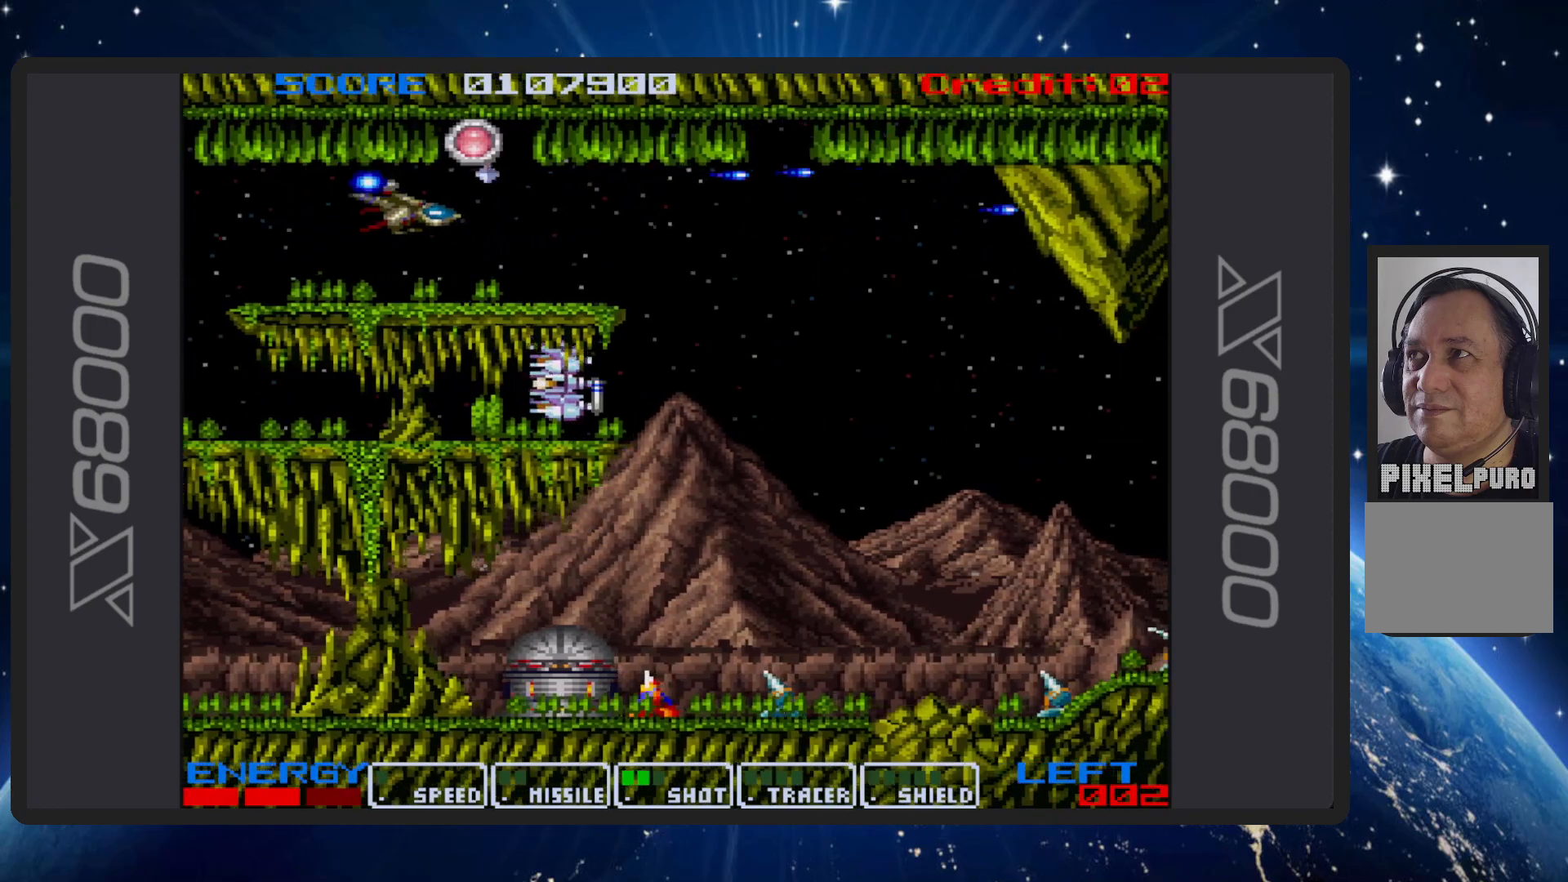
{"buttons": ["B"], "events": [[167, "DPAD_LEFT", "down"], [184, "DPAD_DOWN", "down"], [234, "DPAD_DOWN", "up"], [251, "DPAD_LEFT", "up"]]}
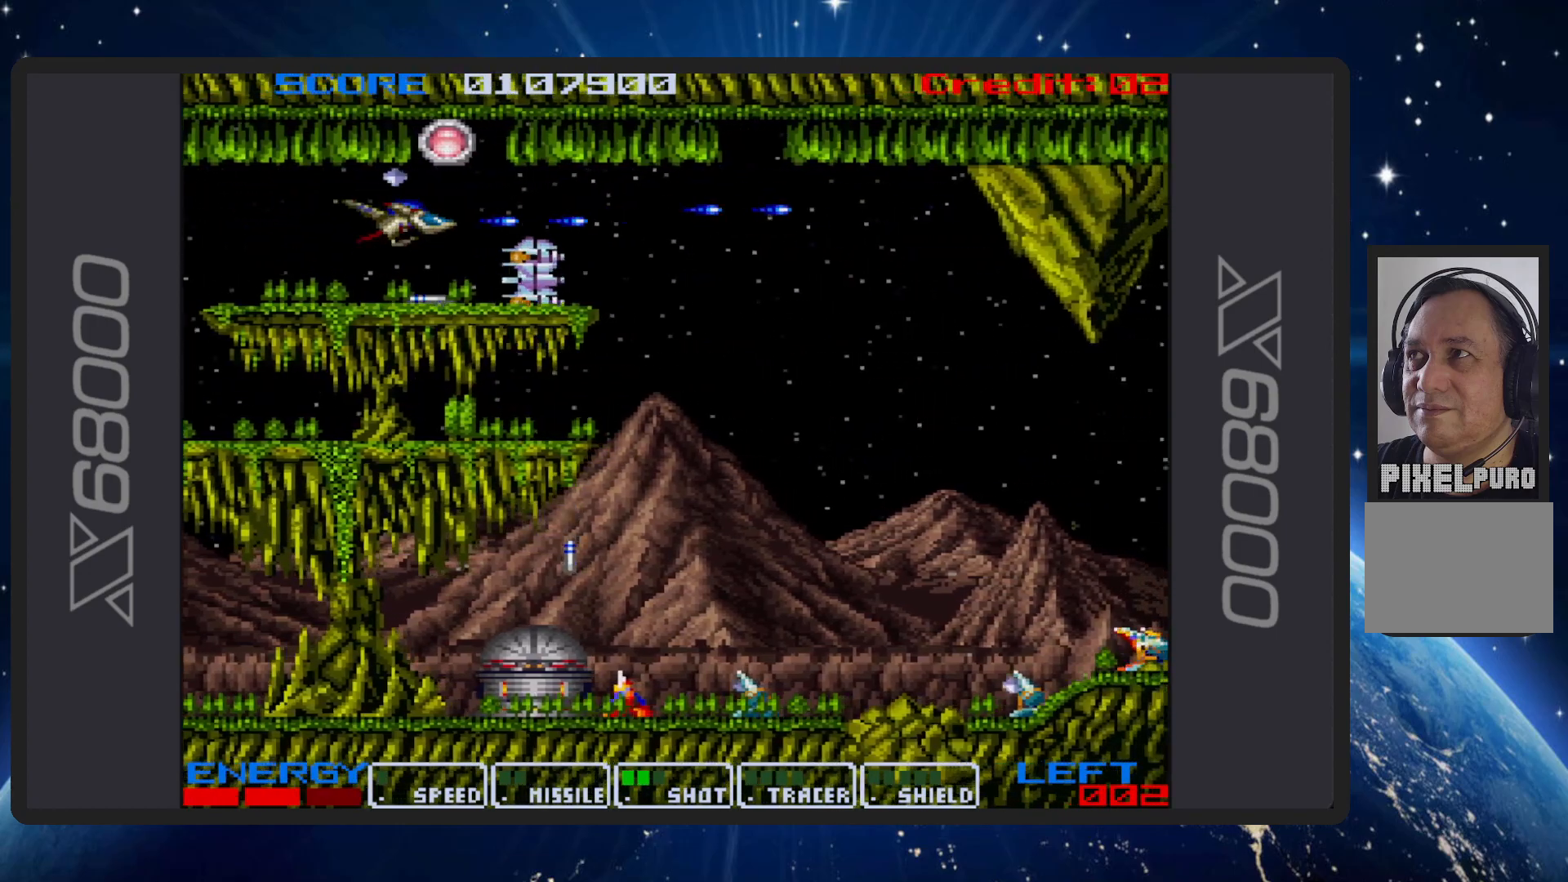
{"buttons": ["B", "DPAD_UP"], "events": [[317, "DPAD_LEFT", "down"], [317, "DPAD_UP", "down"], [484, "DPAD_LEFT", "up"]]}
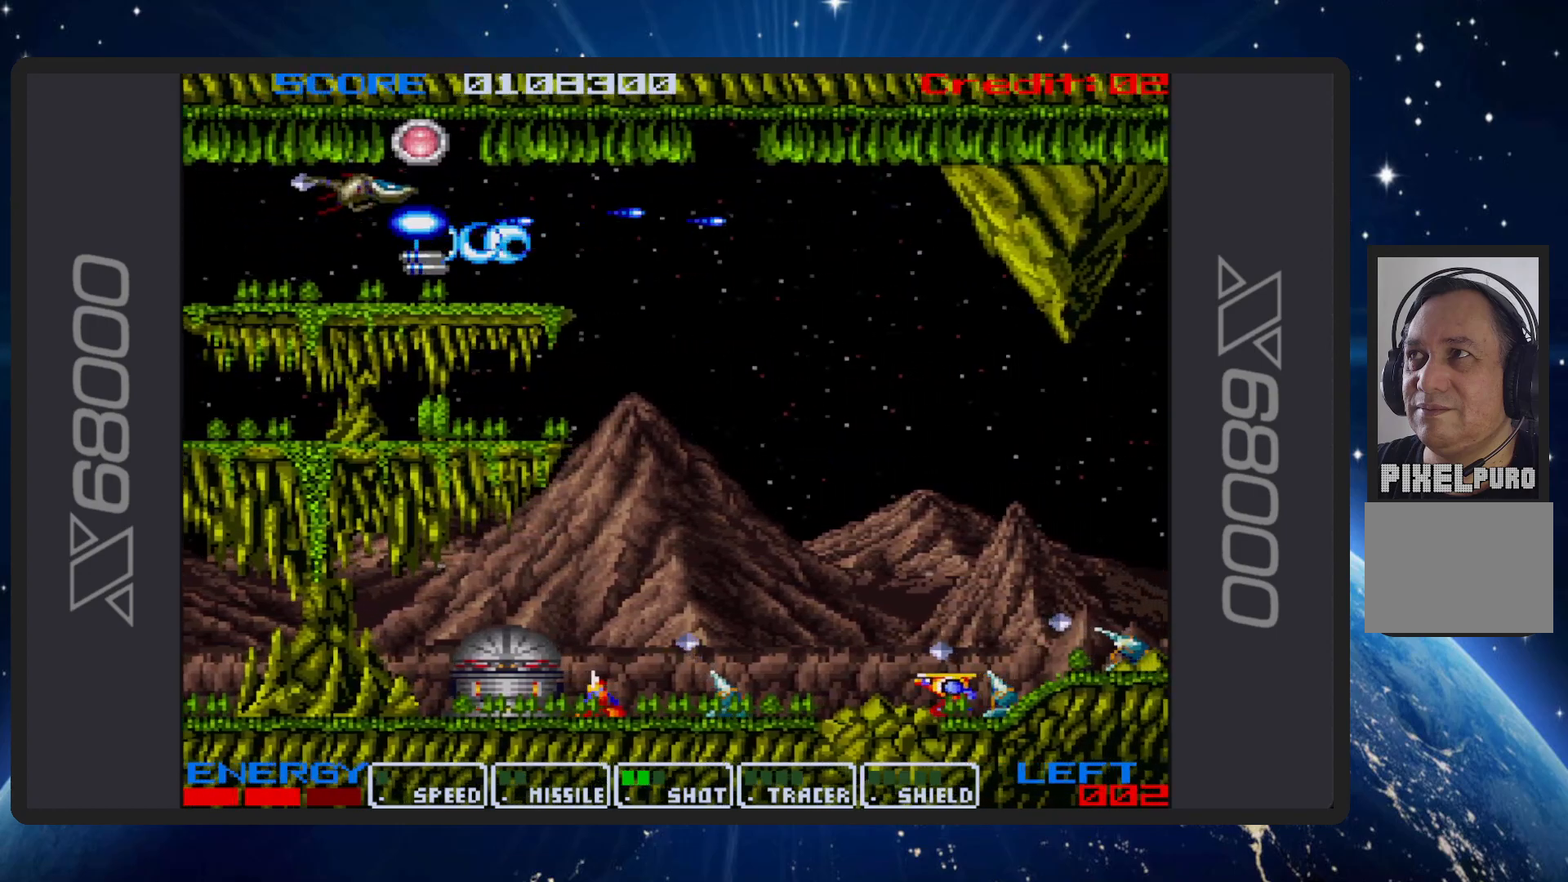
{"buttons": ["B", "DPAD_DOWN", "DPAD_RIGHT"], "events": [[17, "DPAD_RIGHT", "down"], [84, "DPAD_UP", "up"], [151, "DPAD_RIGHT", "up"], [484, "DPAD_RIGHT", "down"], [501, "DPAD_DOWN", "down"]]}
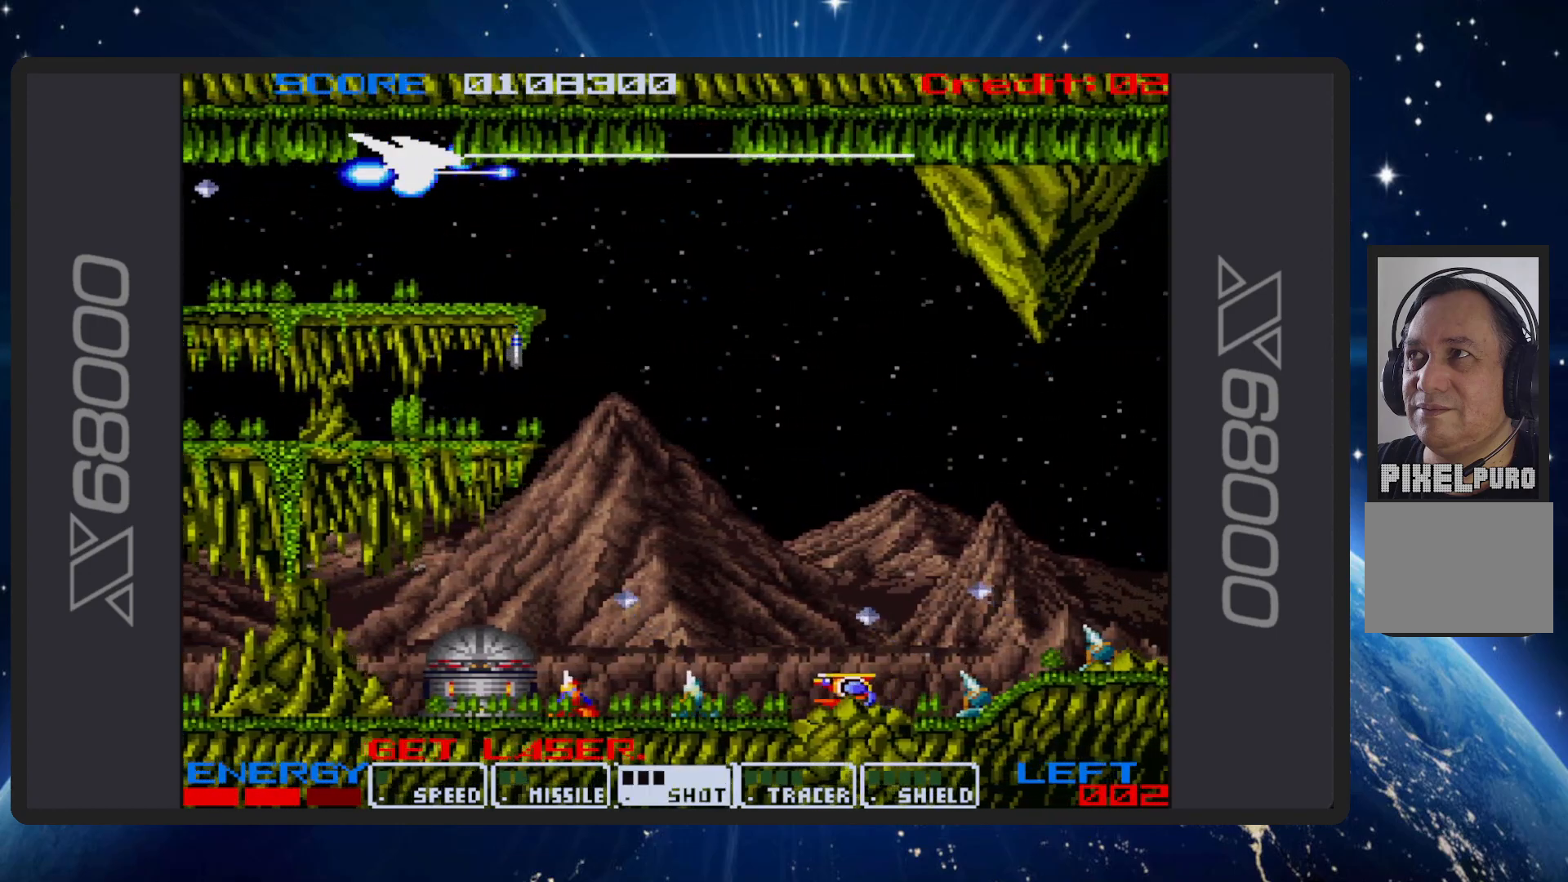
{"buttons": ["B"], "events": [[384, "DPAD_DOWN", "up"], [384, "DPAD_RIGHT", "up"]]}
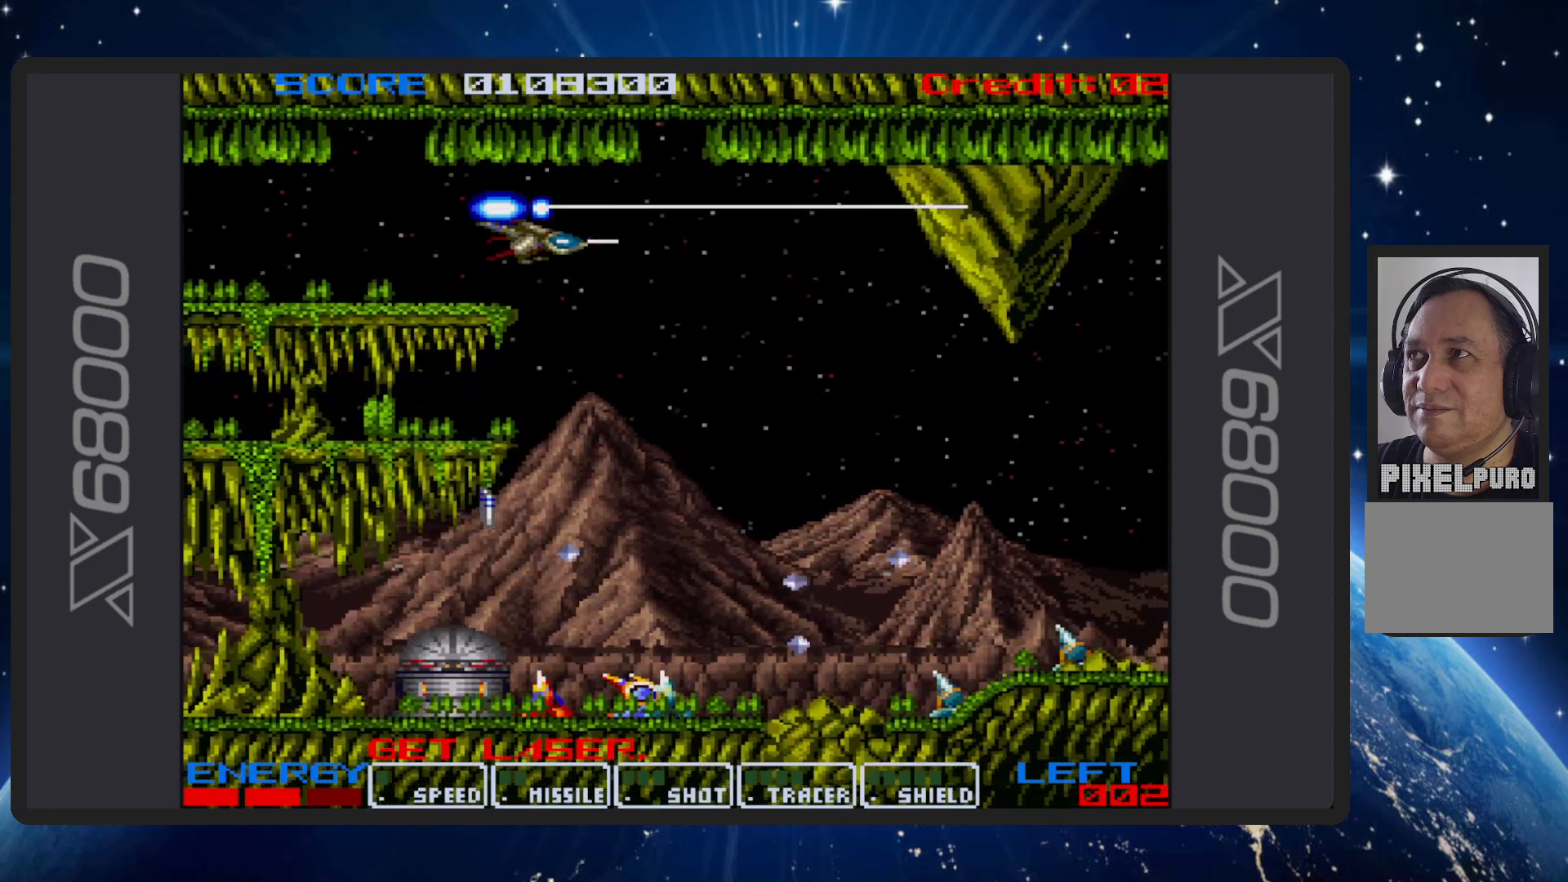
{"buttons": ["B", "DPAD_UP"], "events": [[100, "DPAD_DOWN", "down"], [301, "DPAD_DOWN", "up"], [501, "DPAD_UP", "down"]]}
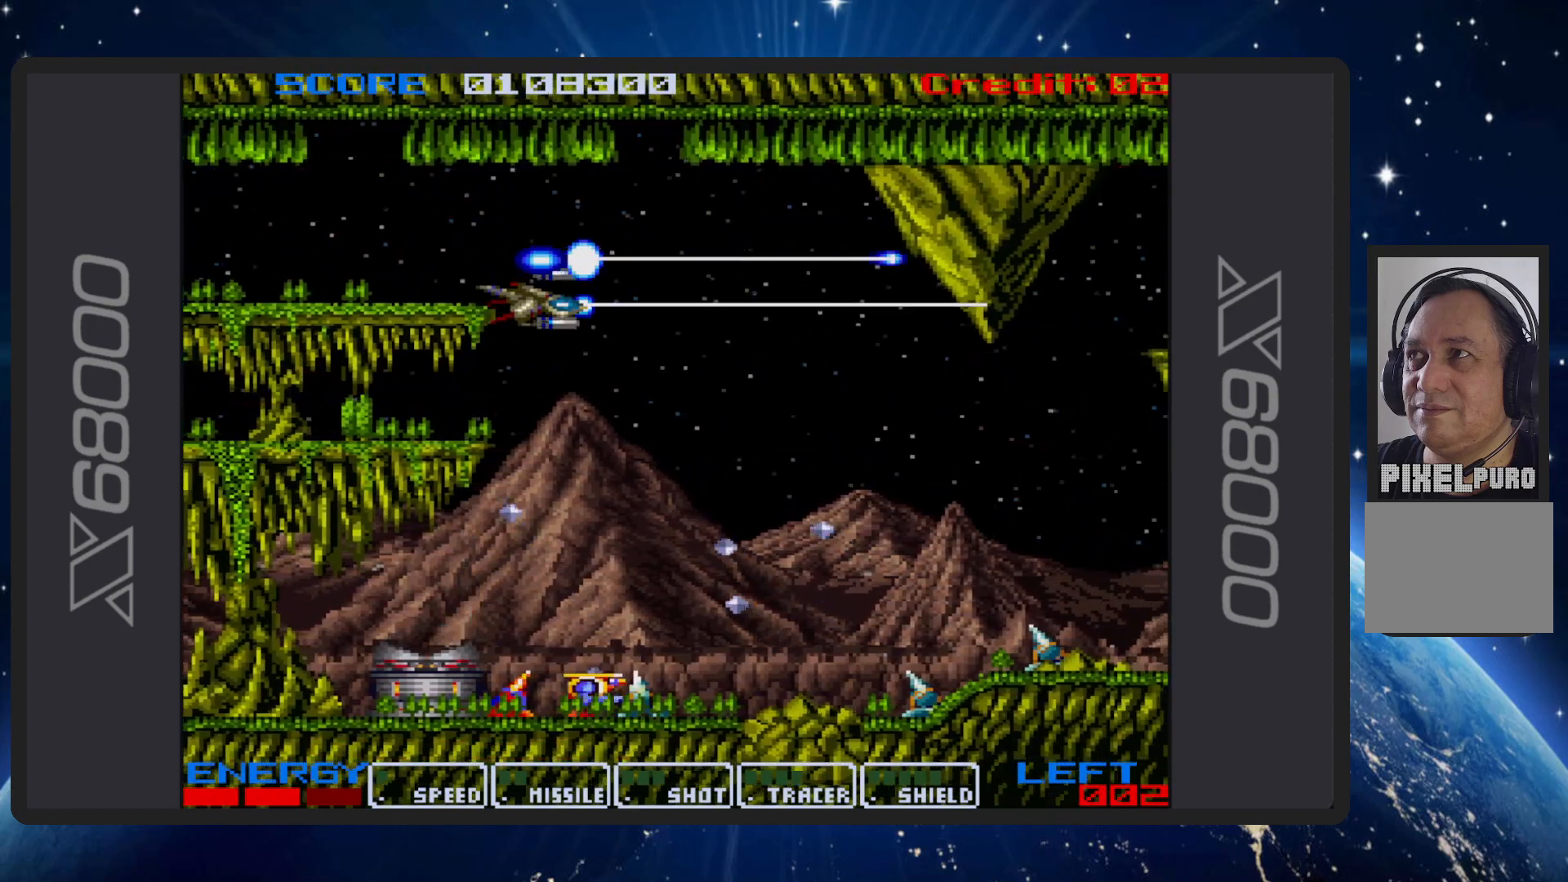
{"buttons": ["B", "DPAD_RIGHT"], "events": [[50, "DPAD_LEFT", "down"], [233, "DPAD_UP", "up"], [317, "DPAD_LEFT", "up"], [434, "DPAD_RIGHT", "down"]]}
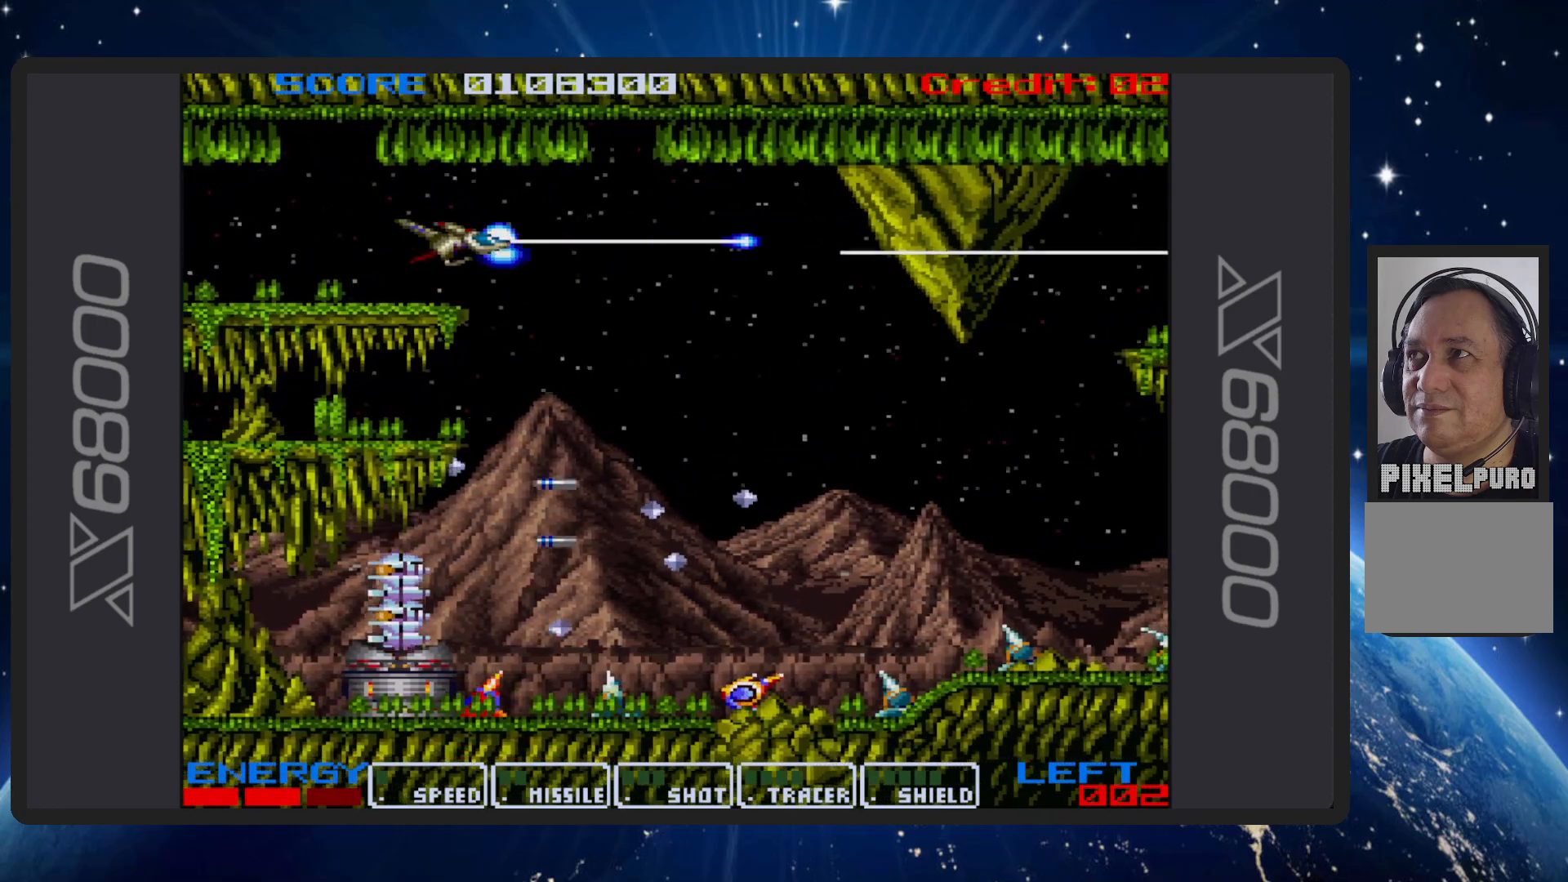
{"buttons": ["B"], "events": [[17, "DPAD_DOWN", "down"], [67, "DPAD_DOWN", "up"], [151, "DPAD_DOWN", "down"], [201, "DPAD_DOWN", "up"], [401, "DPAD_RIGHT", "up"]]}
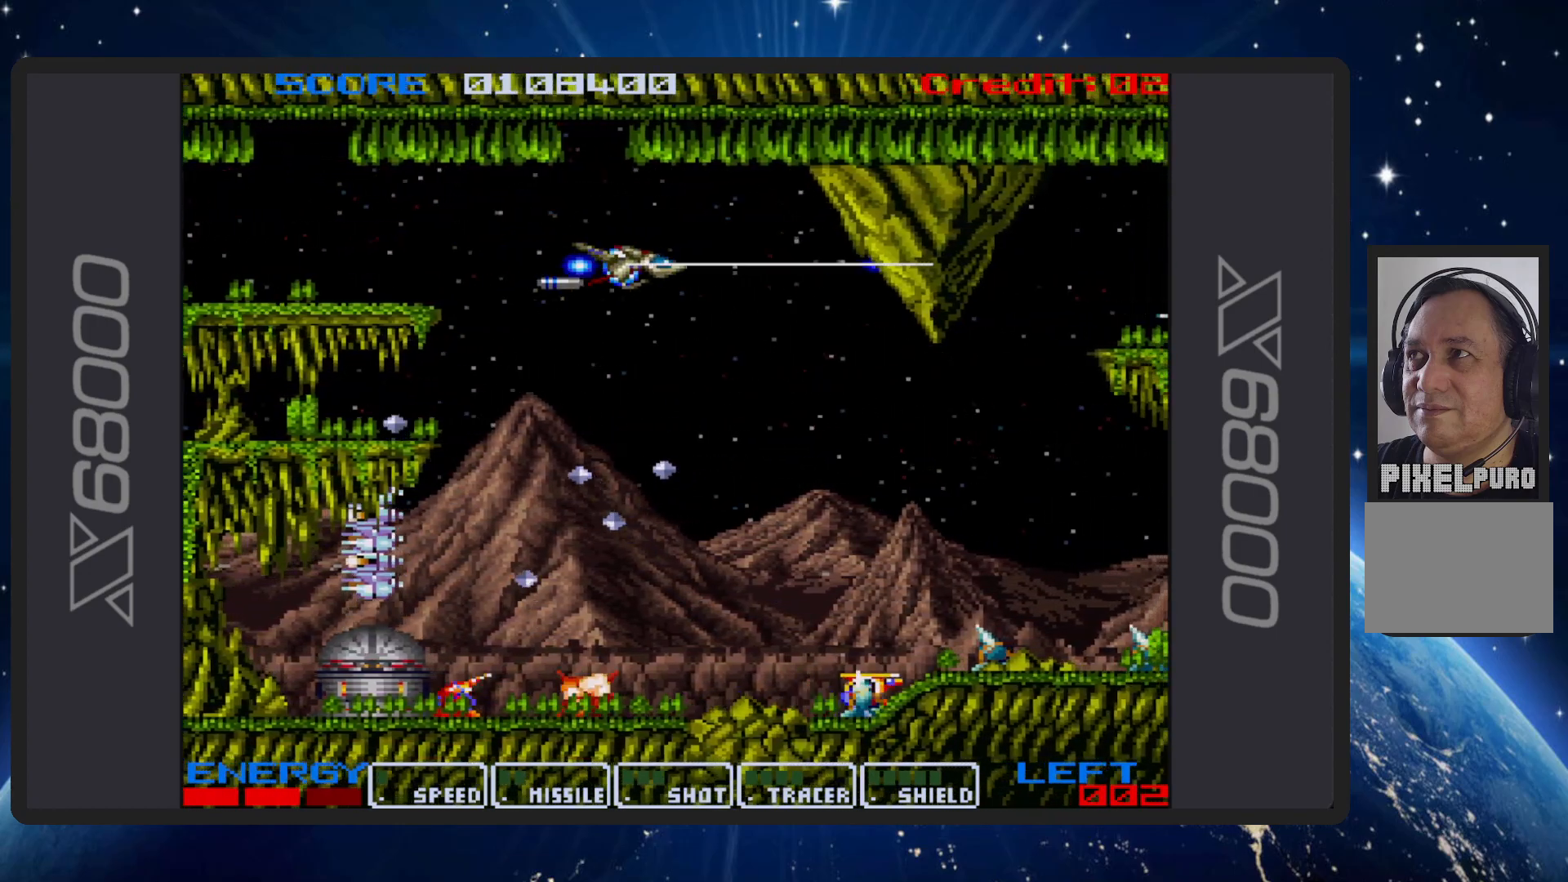
{"buttons": ["B", "DPAD_DOWN", "DPAD_RIGHT"], "events": [[133, "DPAD_UP", "down"], [167, "DPAD_LEFT", "down"], [200, "DPAD_UP", "up"], [300, "DPAD_DOWN", "down"], [300, "DPAD_LEFT", "up"], [317, "DPAD_RIGHT", "down"]]}
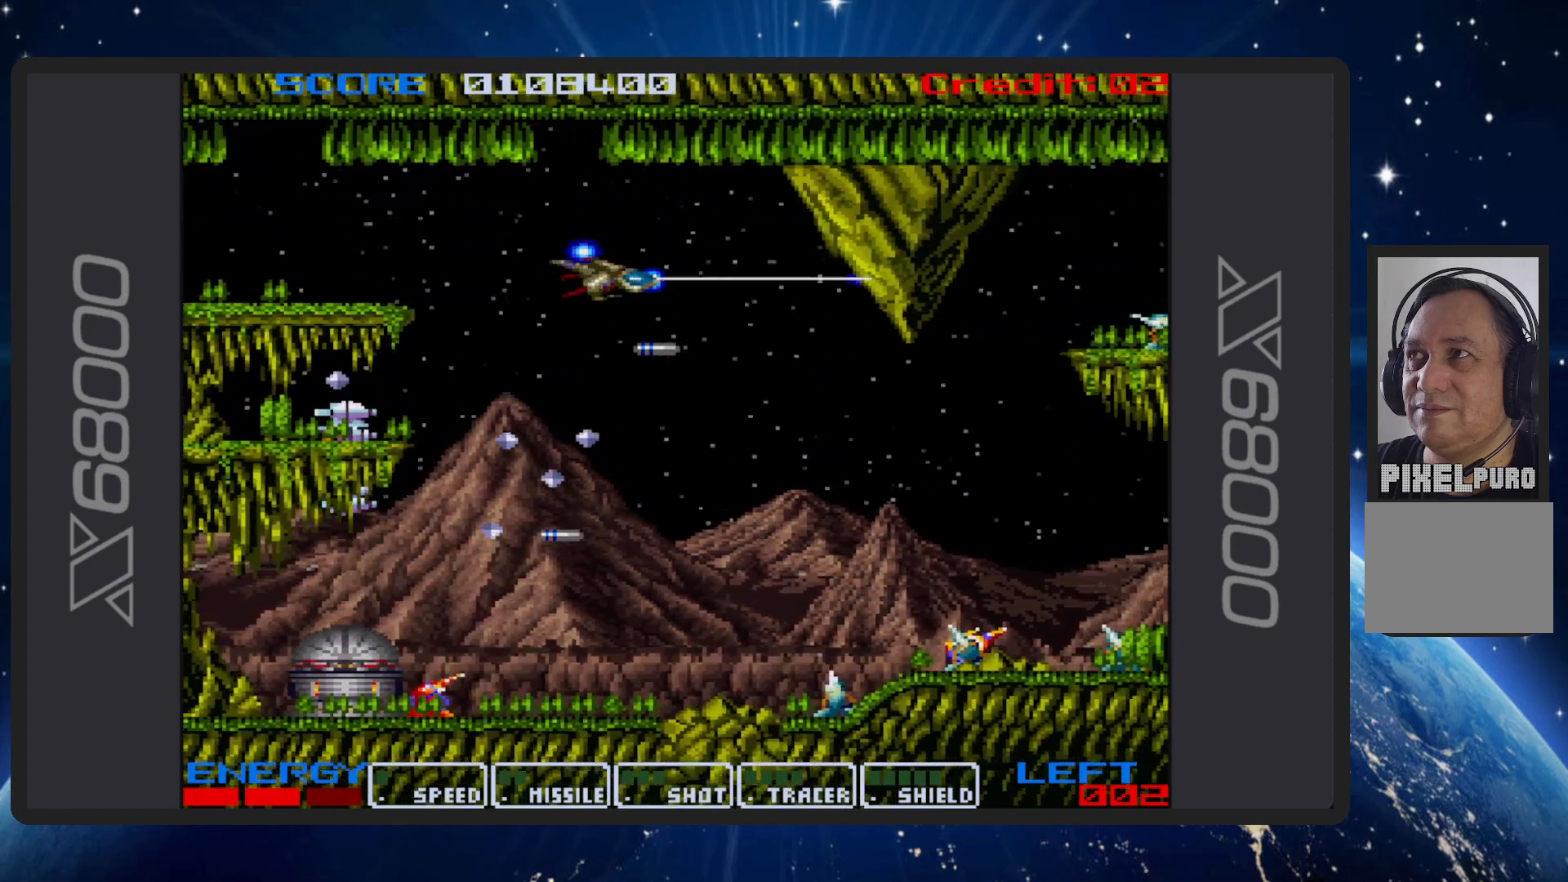
{"buttons": ["B", "DPAD_DOWN"], "events": [[351, "DPAD_RIGHT", "up"]]}
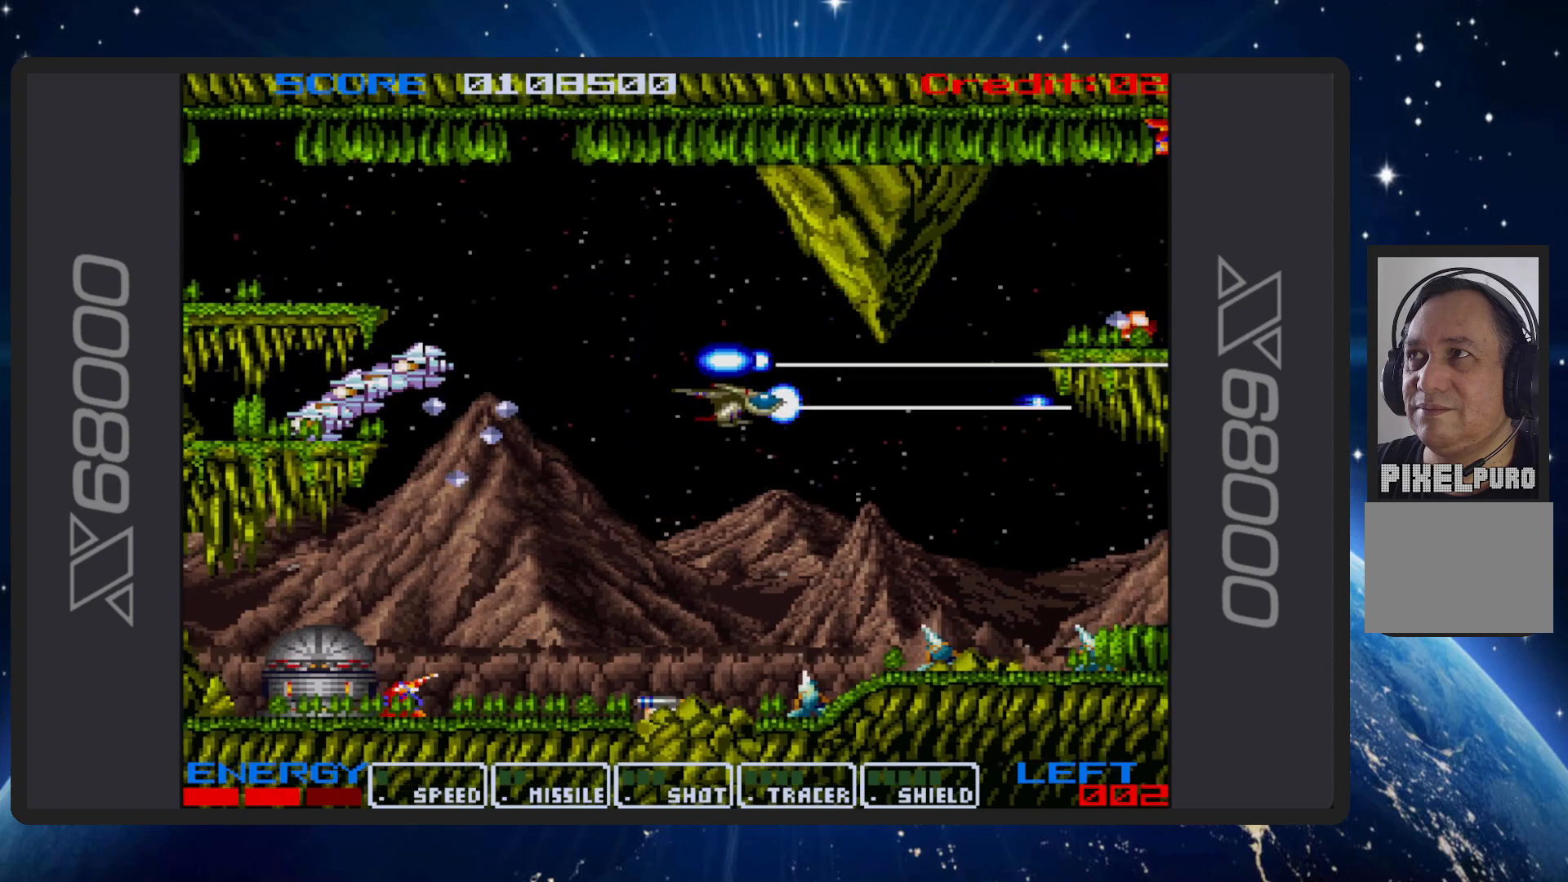
{"buttons": ["B", "DPAD_DOWN", "DPAD_LEFT"], "events": [[317, "DPAD_LEFT", "down"]]}
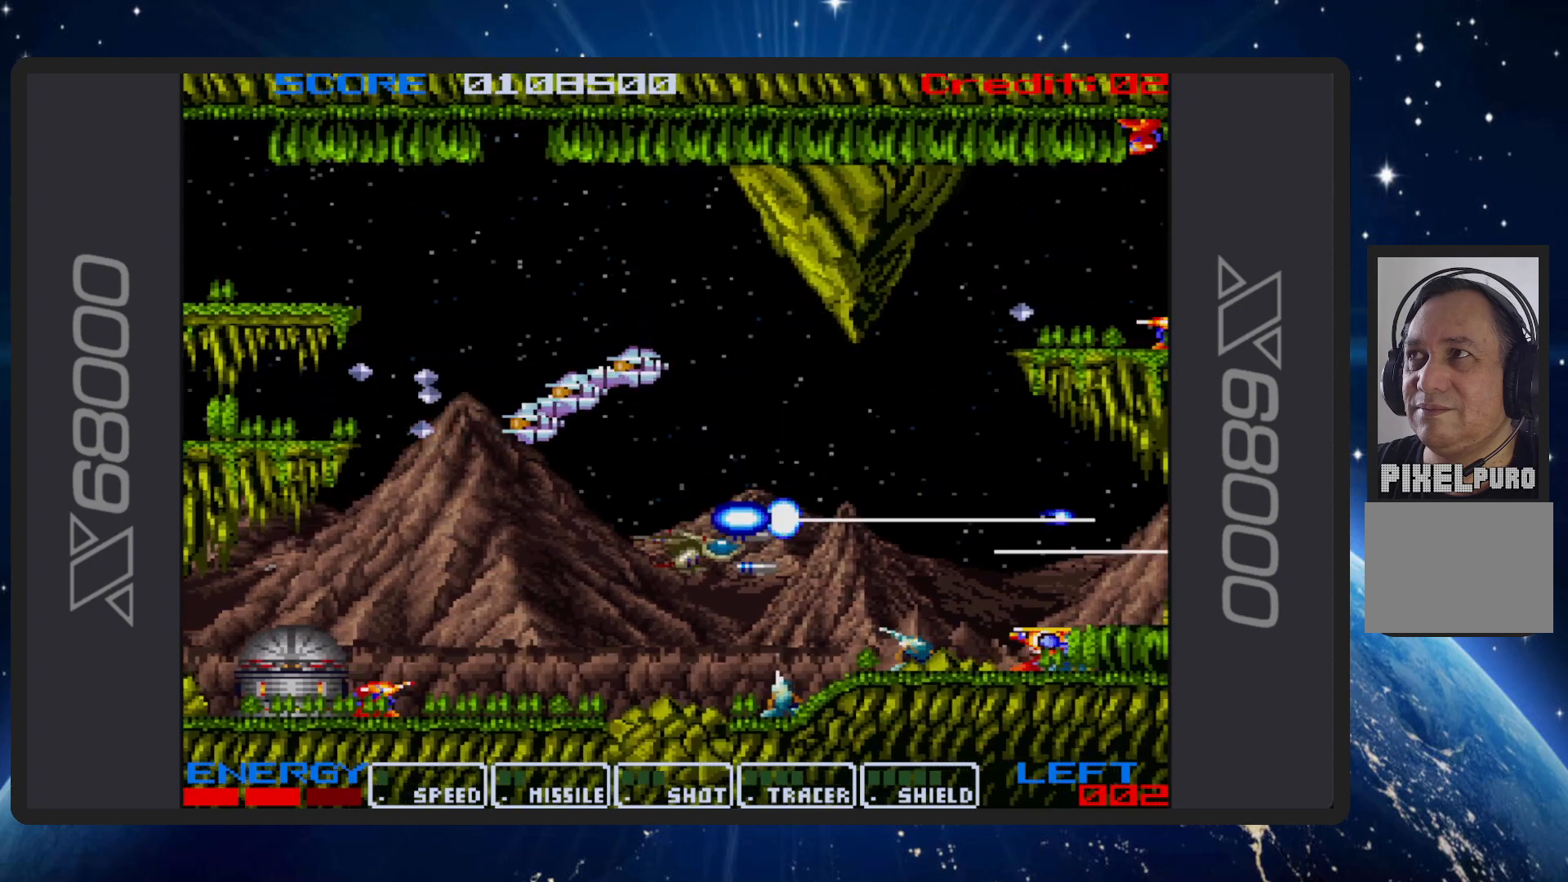
{"buttons": ["B"], "events": [[34, "DPAD_DOWN", "up"], [184, "DPAD_LEFT", "up"], [217, "DPAD_DOWN", "down"], [217, "DPAD_LEFT", "down"], [417, "DPAD_DOWN", "up"], [417, "DPAD_LEFT", "up"]]}
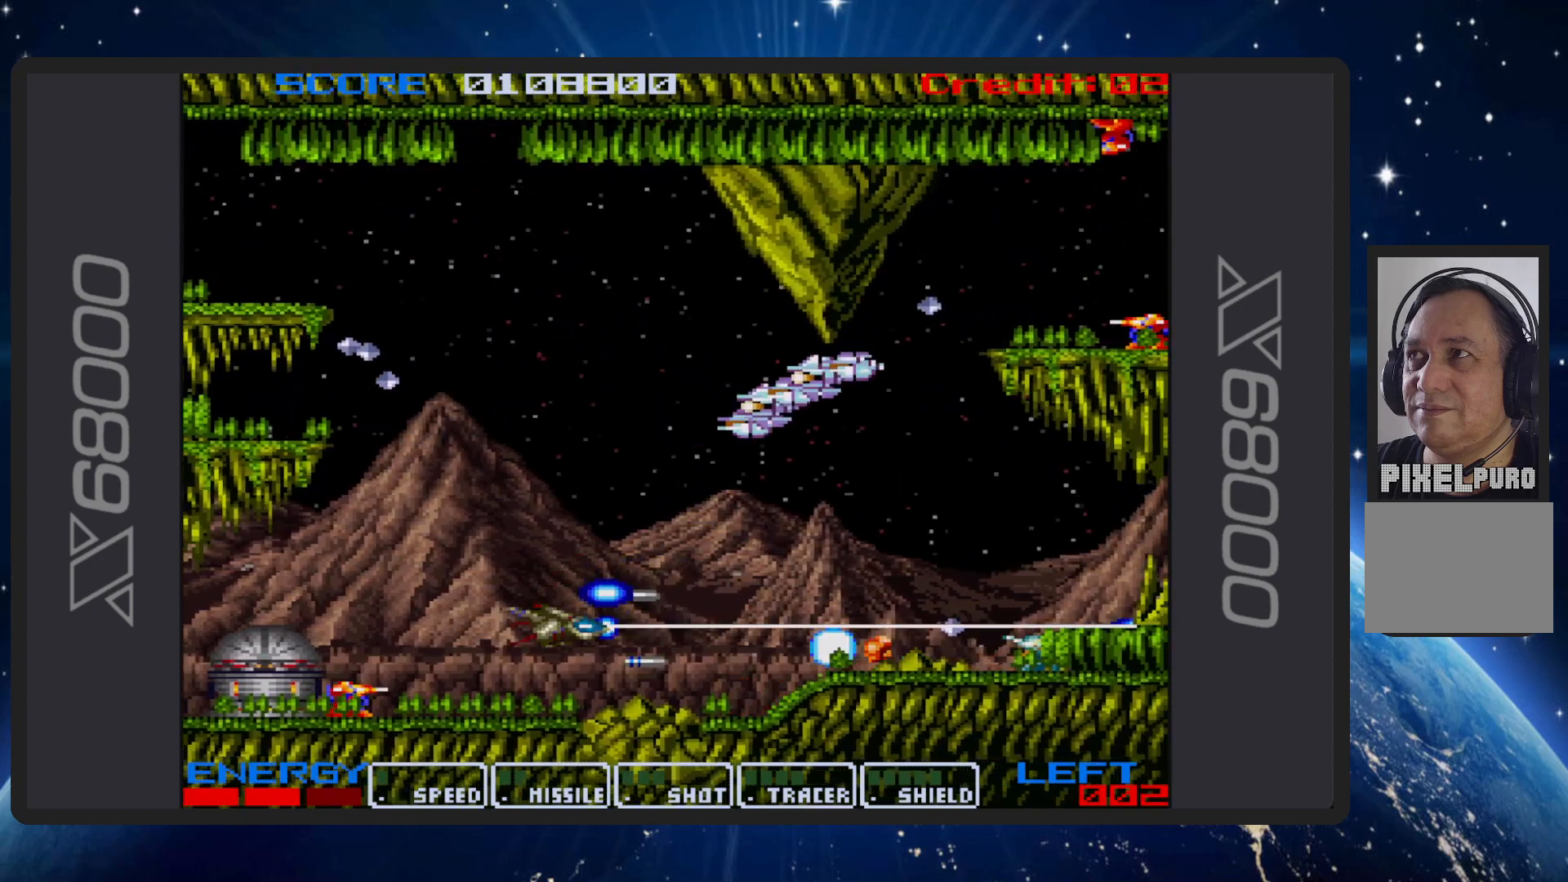
{"buttons": ["B", "DPAD_UP"], "events": [[233, "DPAD_UP", "down"]]}
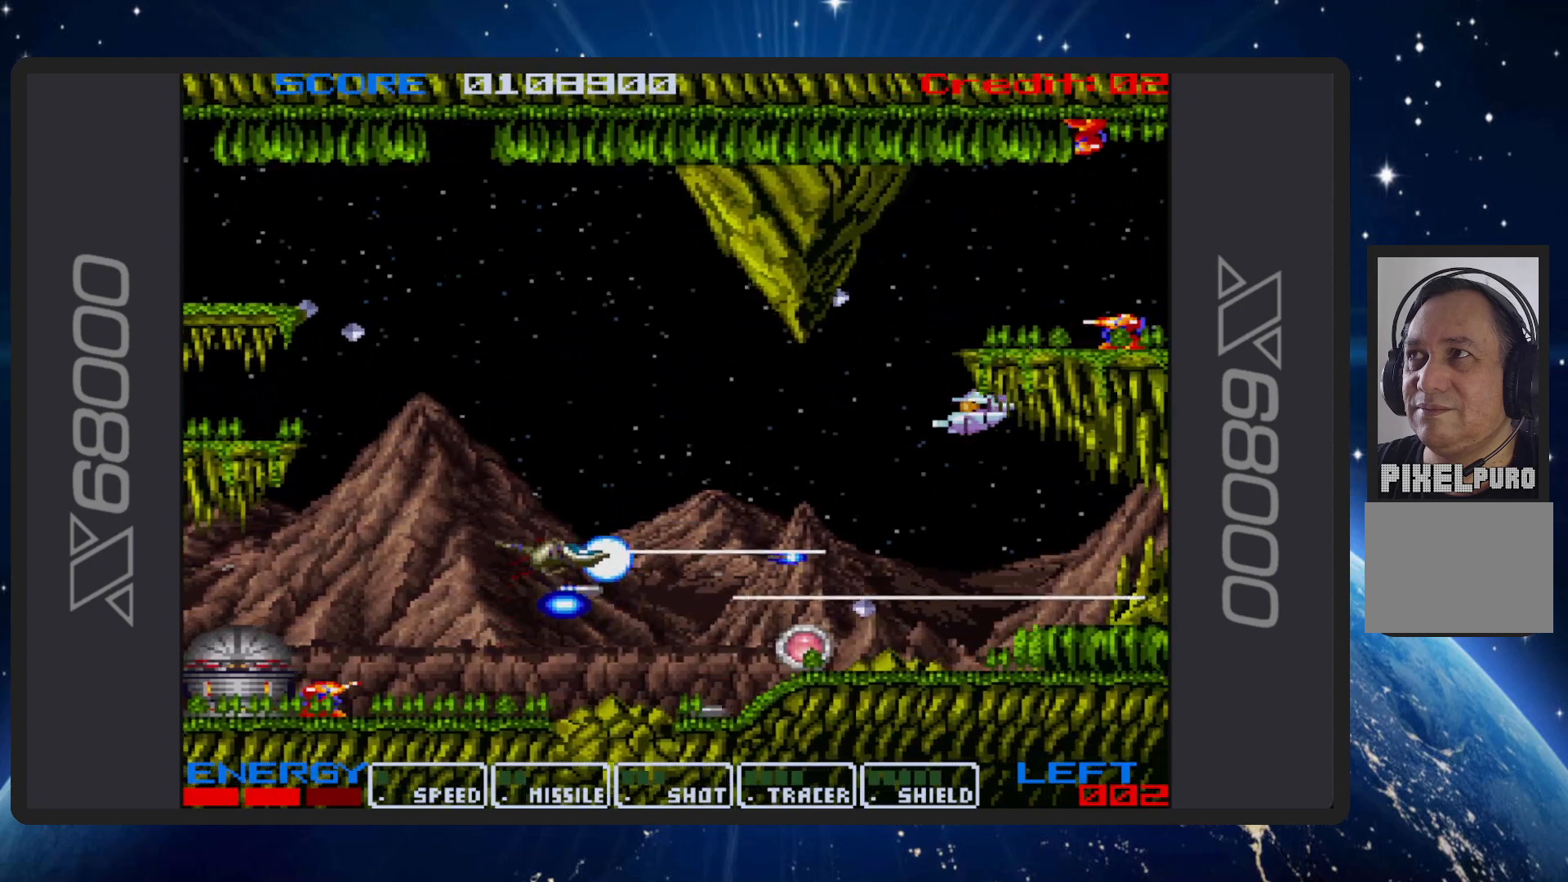
{"buttons": ["B", "DPAD_RIGHT"], "events": [[100, "DPAD_RIGHT", "down"], [167, "DPAD_RIGHT", "up"], [167, "DPAD_UP", "up"], [284, "DPAD_UP", "down"], [367, "DPAD_RIGHT", "down"], [451, "DPAD_UP", "up"]]}
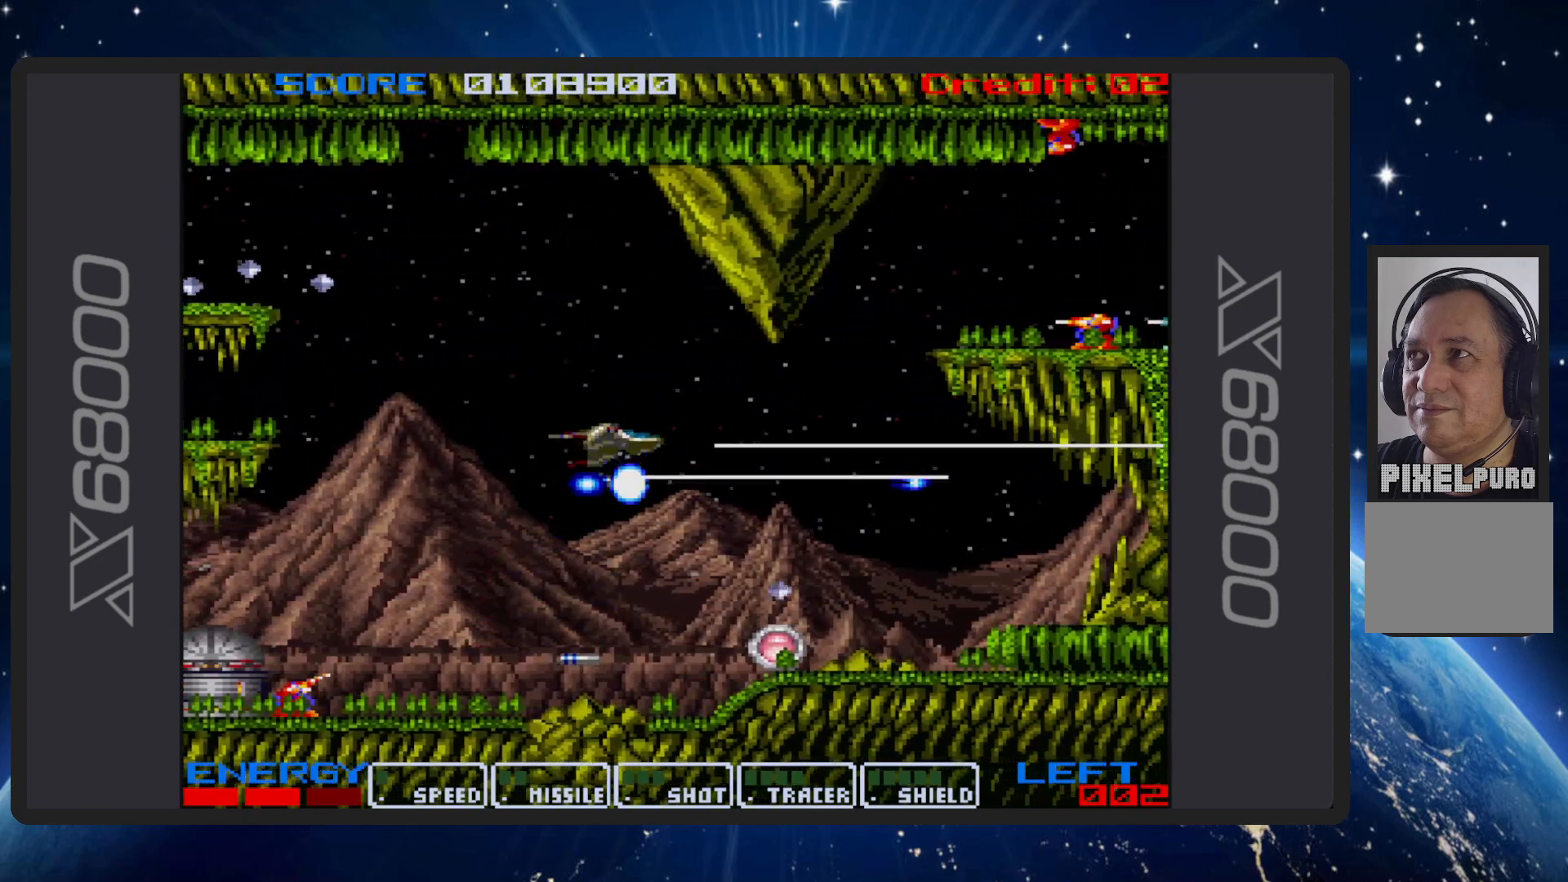
{"buttons": ["B", "DPAD_DOWN", "DPAD_RIGHT"], "events": [[183, "DPAD_RIGHT", "up"], [367, "DPAD_RIGHT", "down"], [367, "DPAD_UP", "down"], [384, "DPAD_UP", "up"], [434, "DPAD_DOWN", "down"]]}